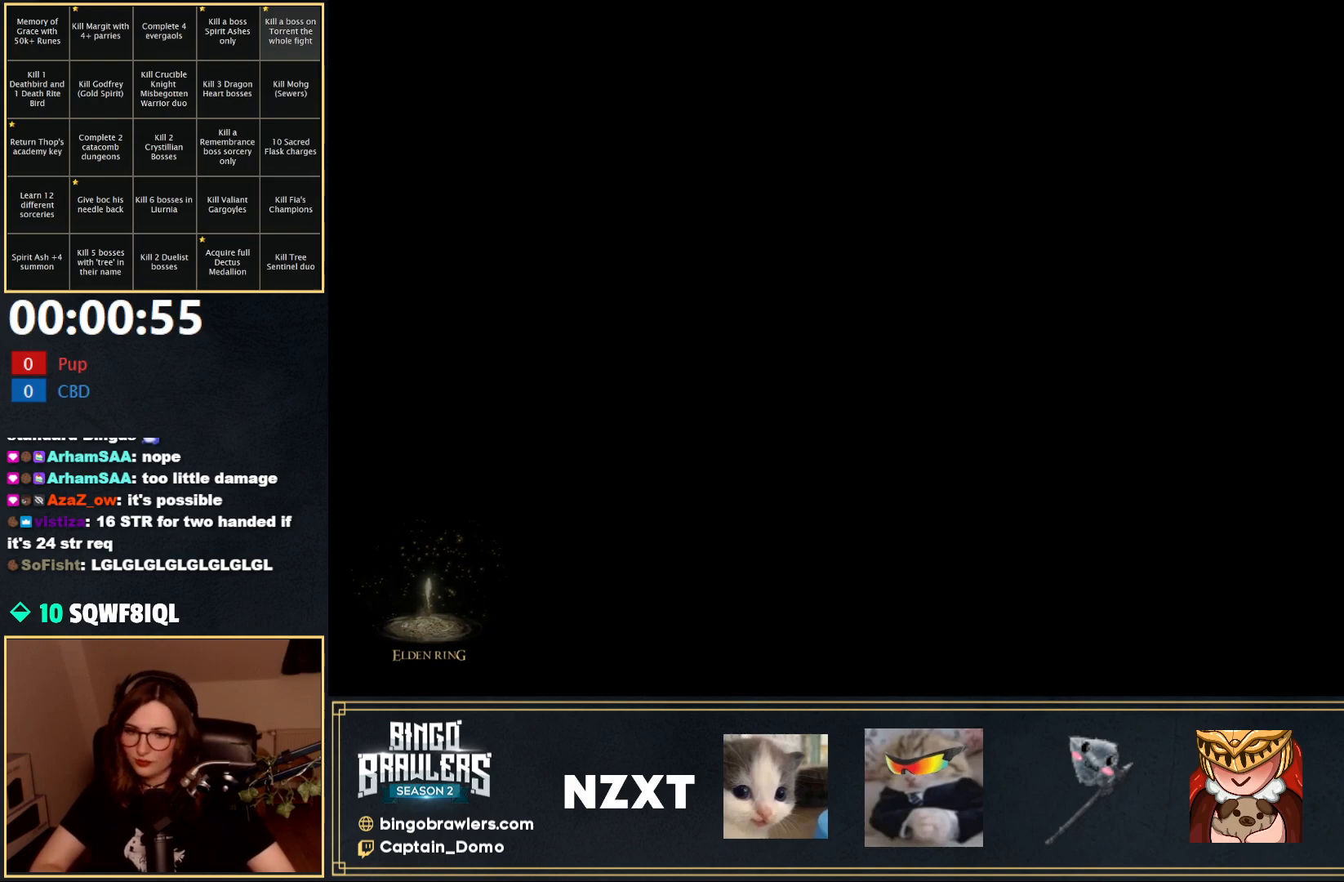
Gameplay with a controller (Xbox layout); each line is a JSON object with the inputs held at the frame after it. "events" lists button and stick changes between this image and that frame as [ms after this image, input, new state], when the widget could be followed in between.
{"buttons": ["START"], "left_stick": "center", "right_stick": "center"}
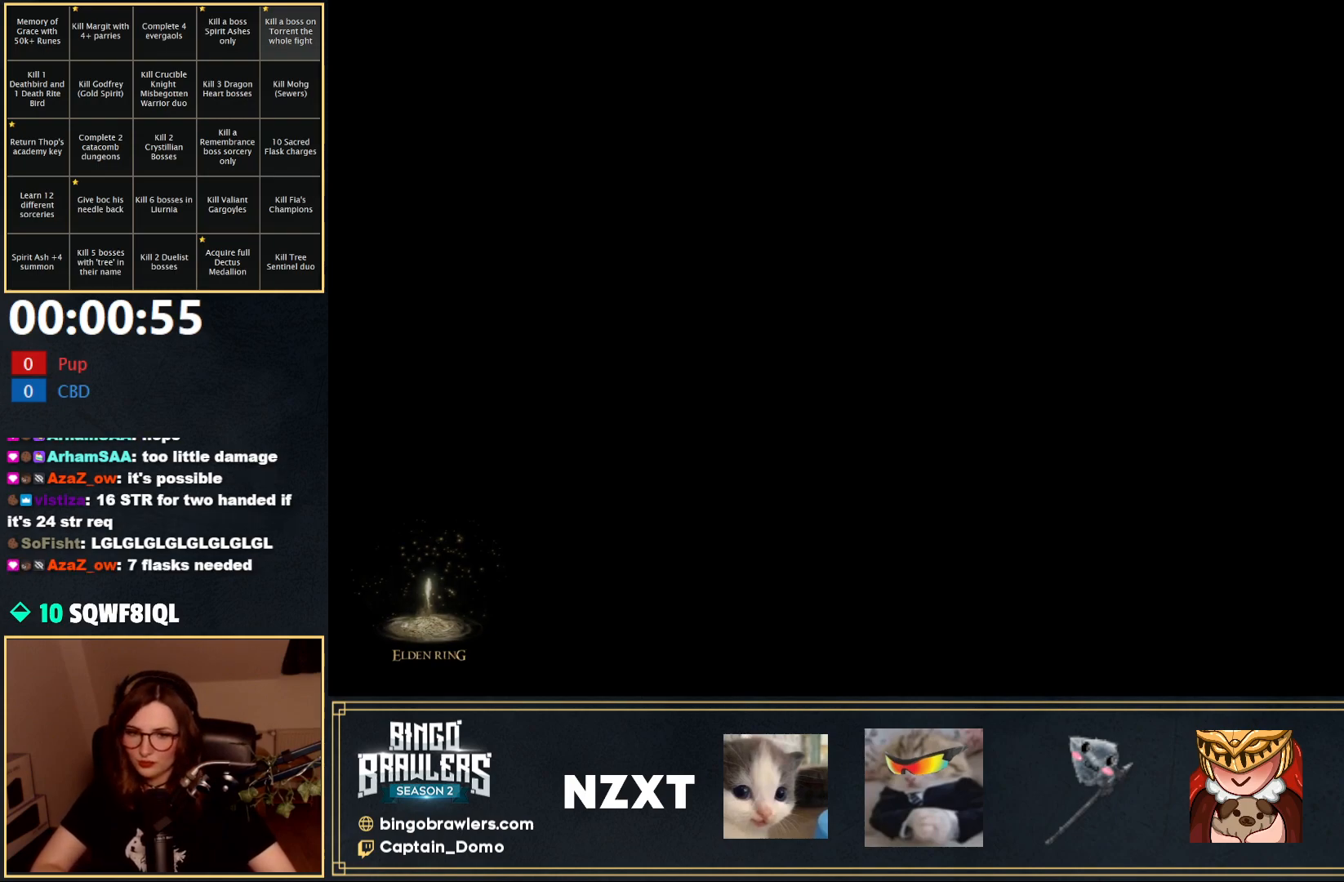
{"buttons": [], "left_stick": "center", "right_stick": "center", "events": [[117, "START", "up"], [217, "START", "down"], [317, "START", "up"], [400, "START", "down"], [500, "START", "up"]]}
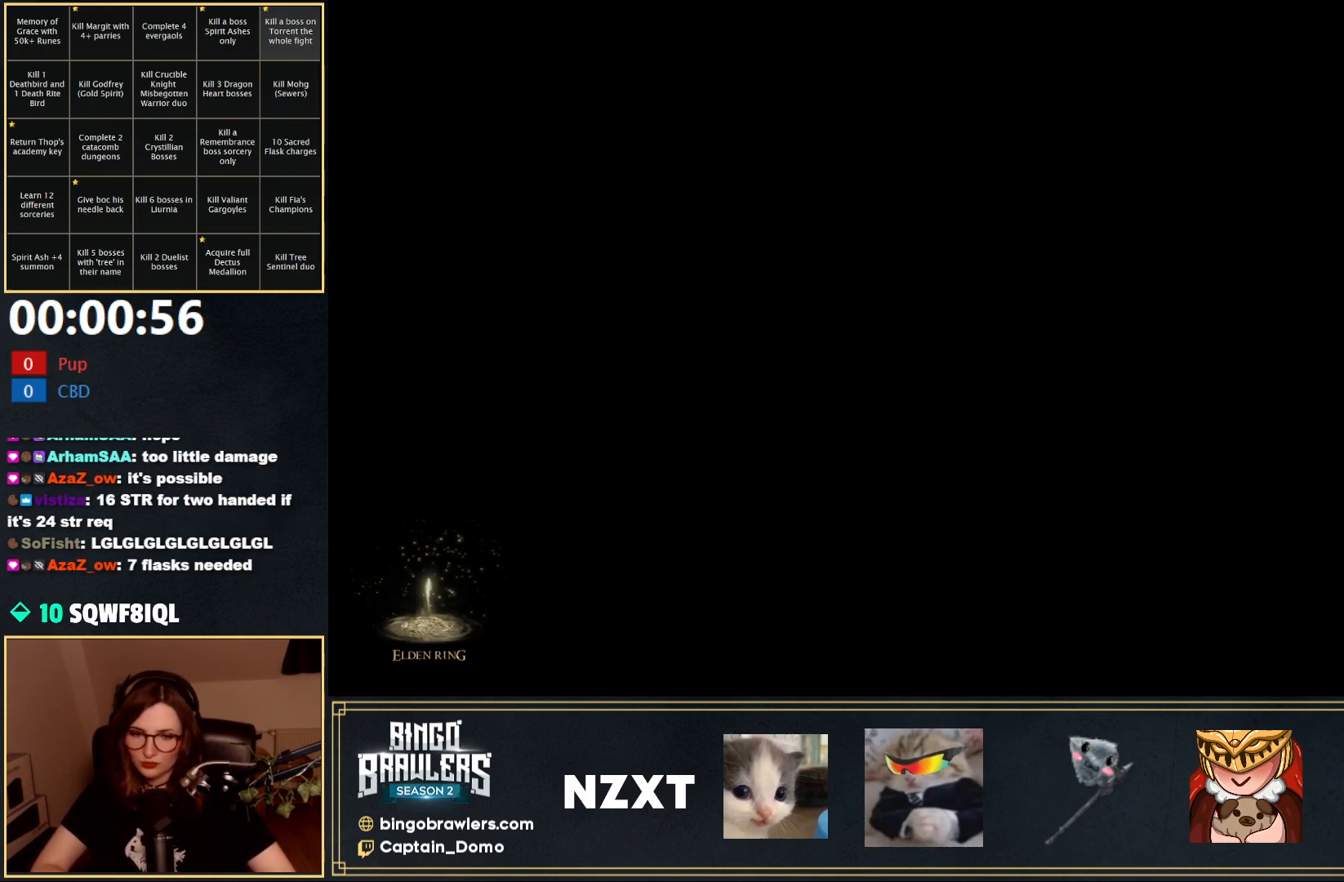
{"buttons": ["START"], "left_stick": "center", "right_stick": "center", "events": [[83, "START", "down"], [200, "START", "up"], [267, "START", "down"], [367, "START", "up"], [450, "START", "down"]]}
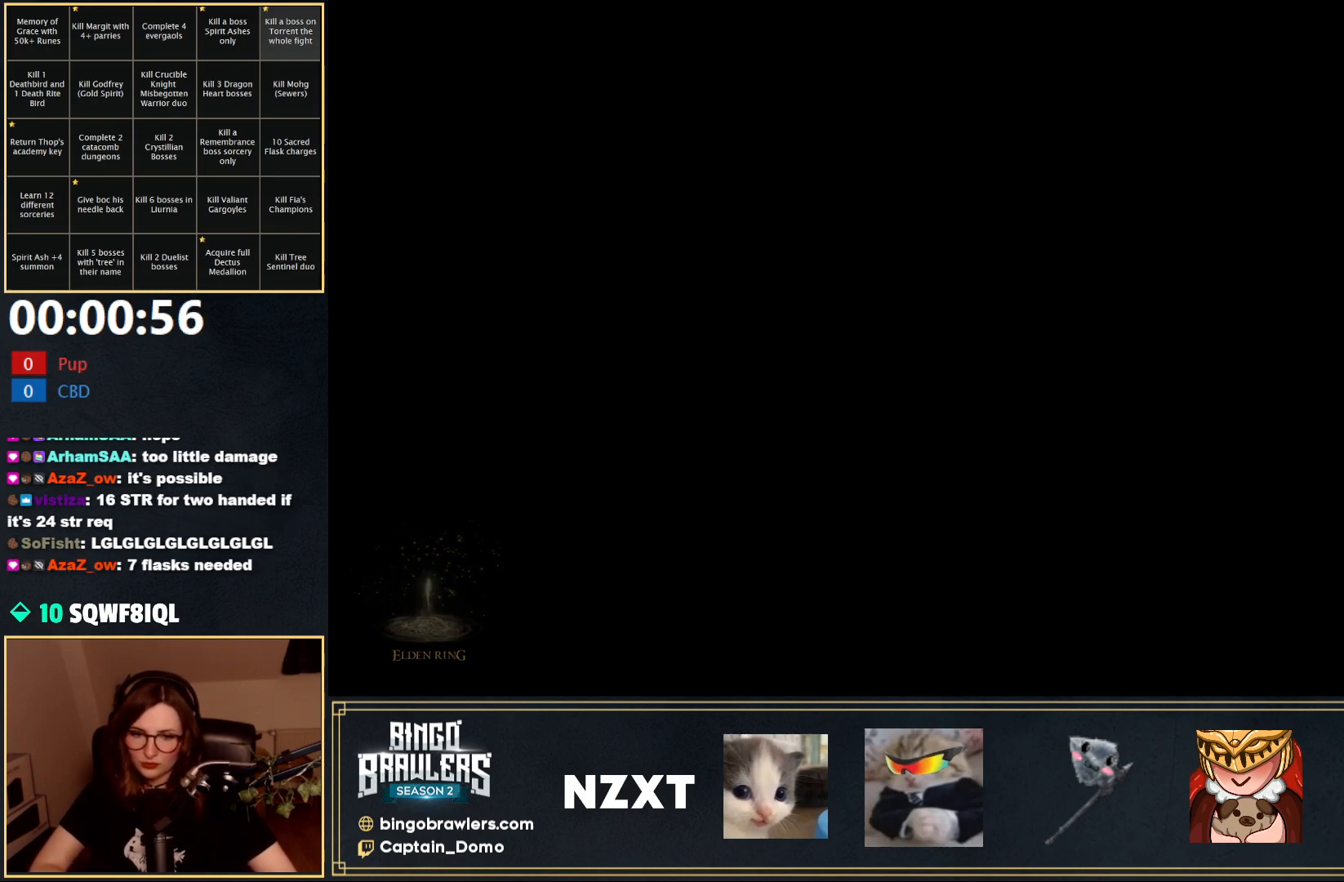
{"buttons": ["START"], "left_stick": "center", "right_stick": "center", "events": [[33, "START", "up"], [117, "START", "down"], [217, "START", "up"], [317, "START", "down"], [383, "START", "up"], [500, "START", "down"]]}
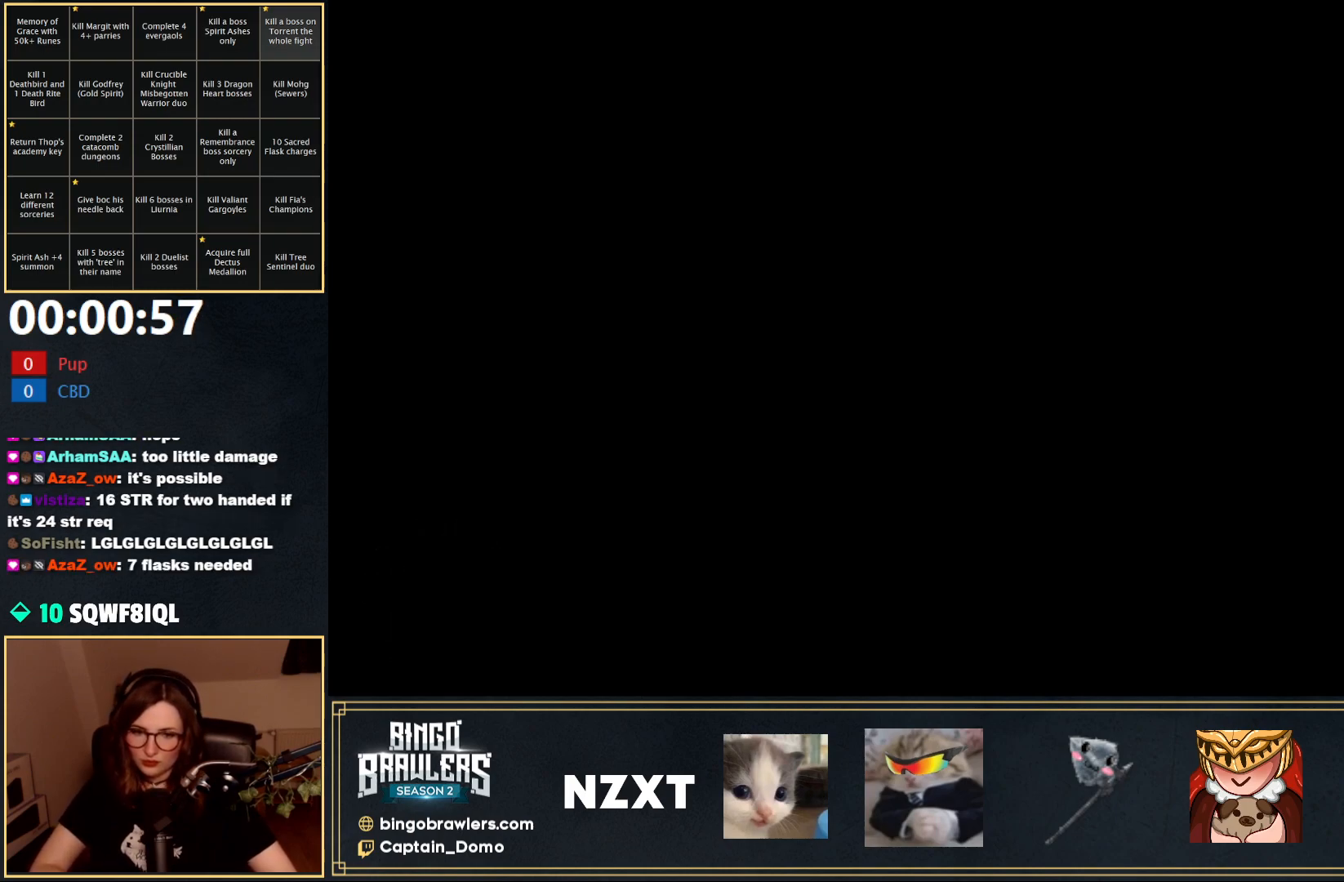
{"buttons": [], "left_stick": "center", "right_stick": "center", "events": [[67, "START", "up"], [150, "START", "down"], [267, "START", "up"], [333, "START", "down"], [450, "START", "up"]]}
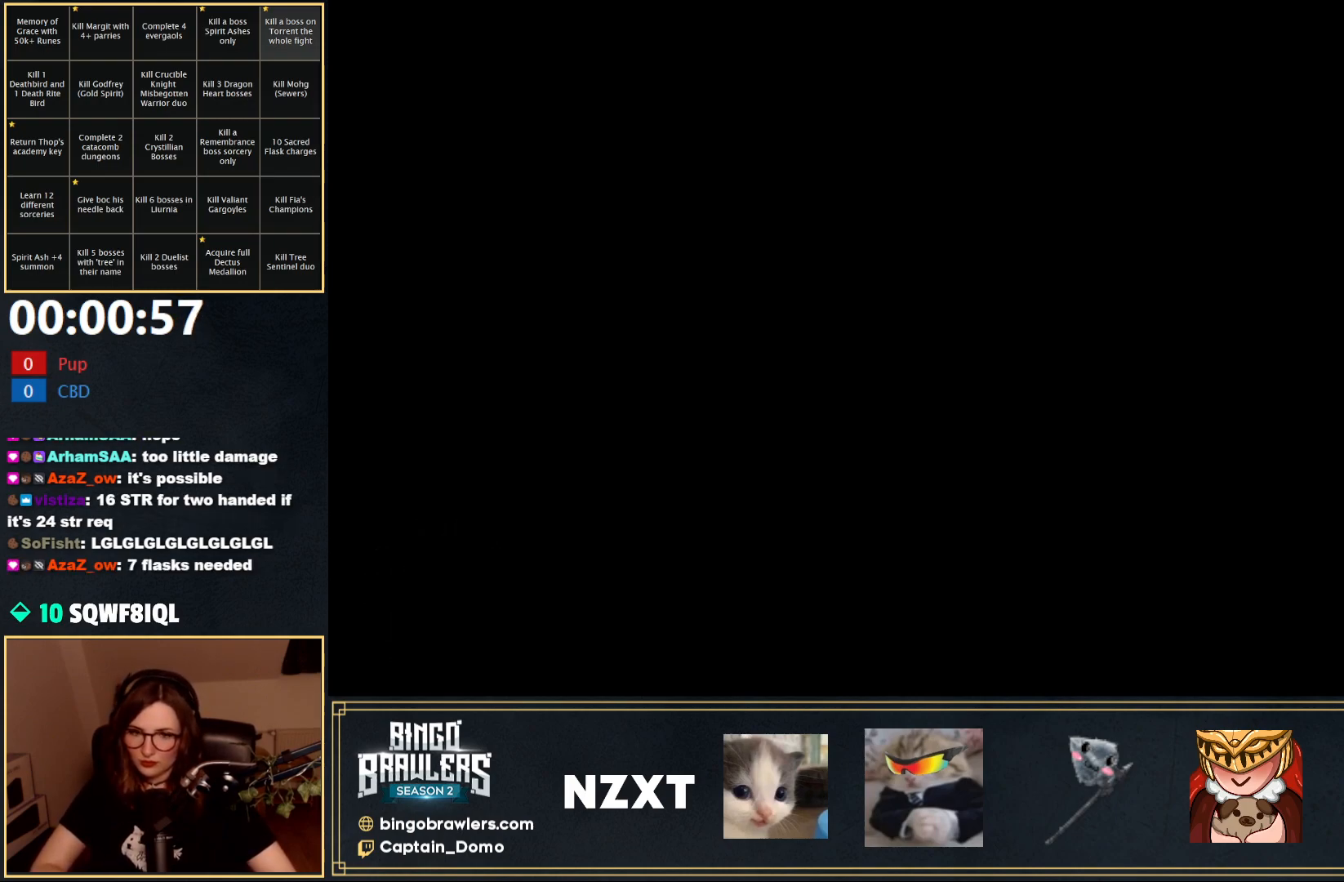
{"buttons": ["START"], "left_stick": "center", "right_stick": "center", "events": [[33, "START", "down"], [133, "START", "up"], [233, "START", "down"], [350, "START", "up"], [433, "START", "down"]]}
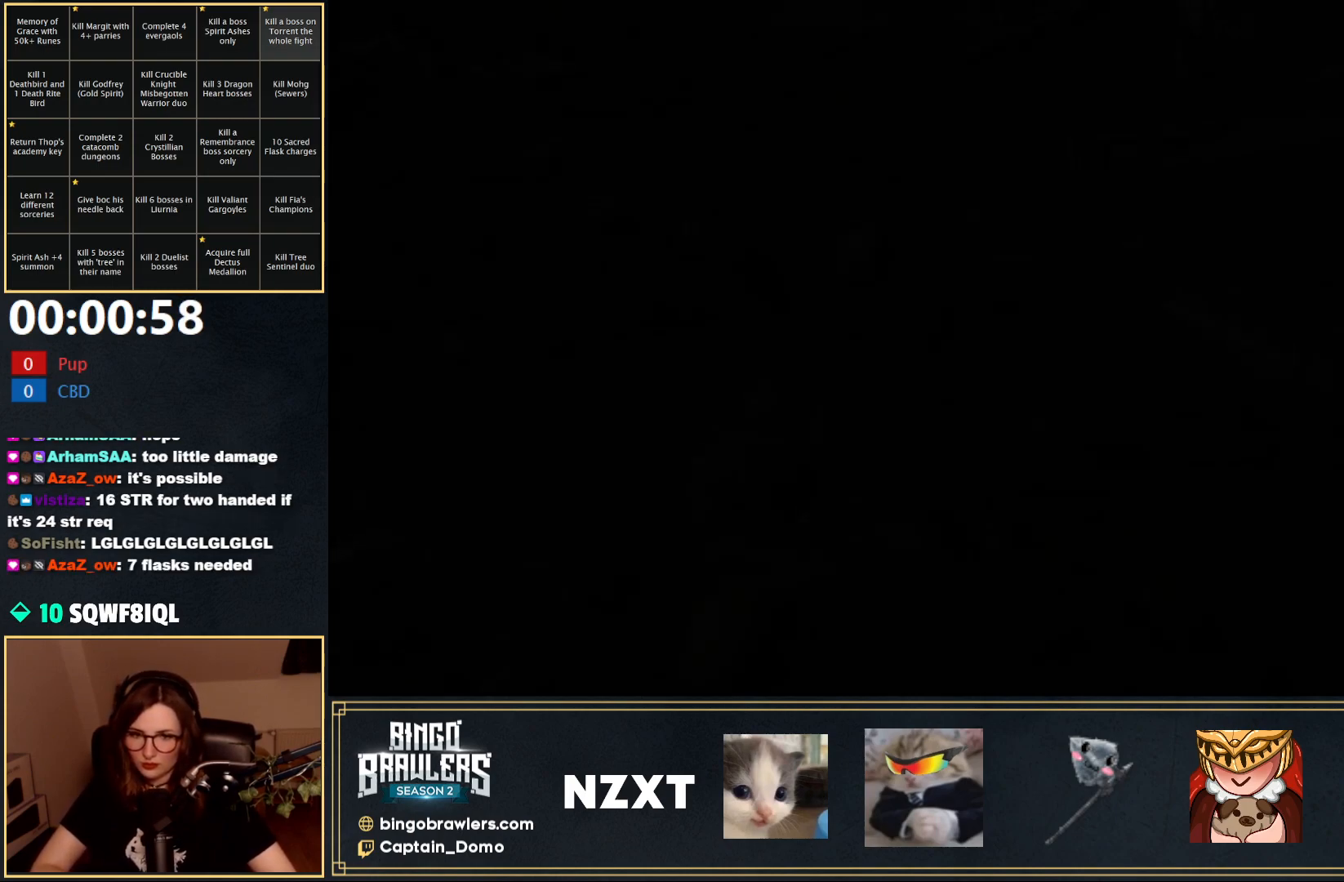
{"buttons": ["B"], "left_stick": "up", "right_stick": "center", "events": [[50, "START", "up"], [333, "left_stick", "up"], [383, "B", "down"]]}
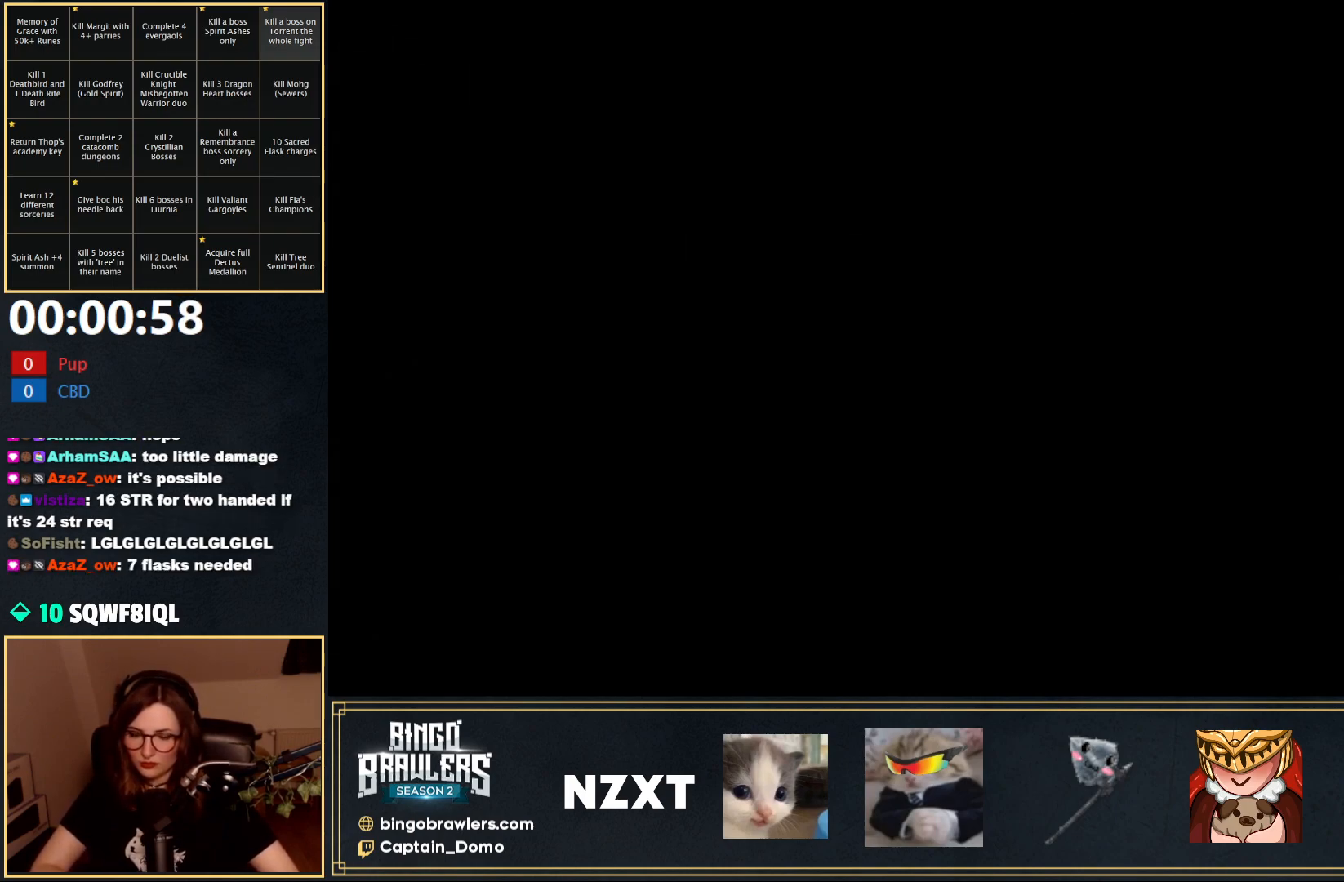
{"buttons": ["B"], "left_stick": "up", "right_stick": "center", "events": []}
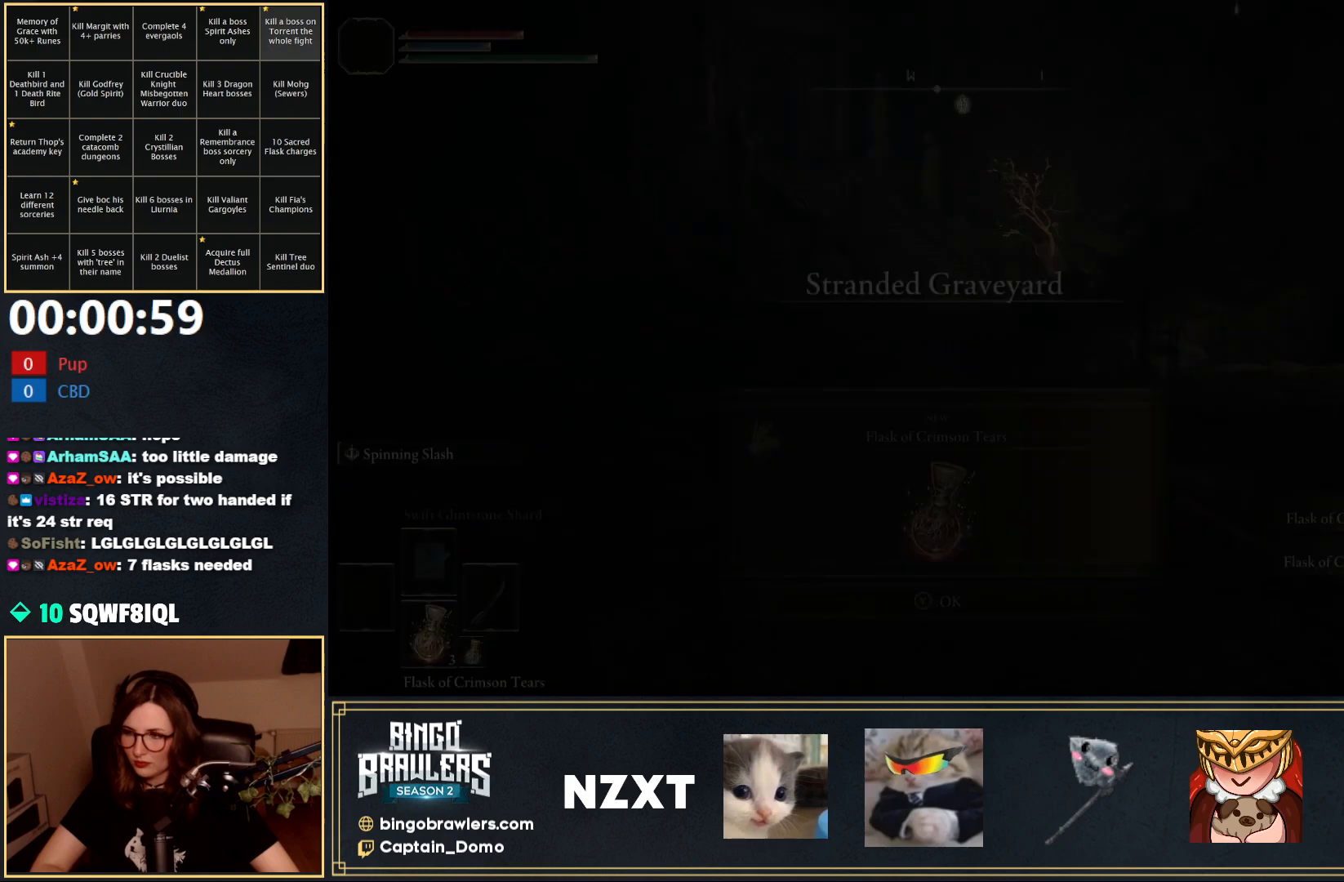
{"buttons": ["B", "Y"], "left_stick": "up", "right_stick": "center", "events": [[250, "right_stick", "left"], [350, "right_stick", "center"], [500, "Y", "down"]]}
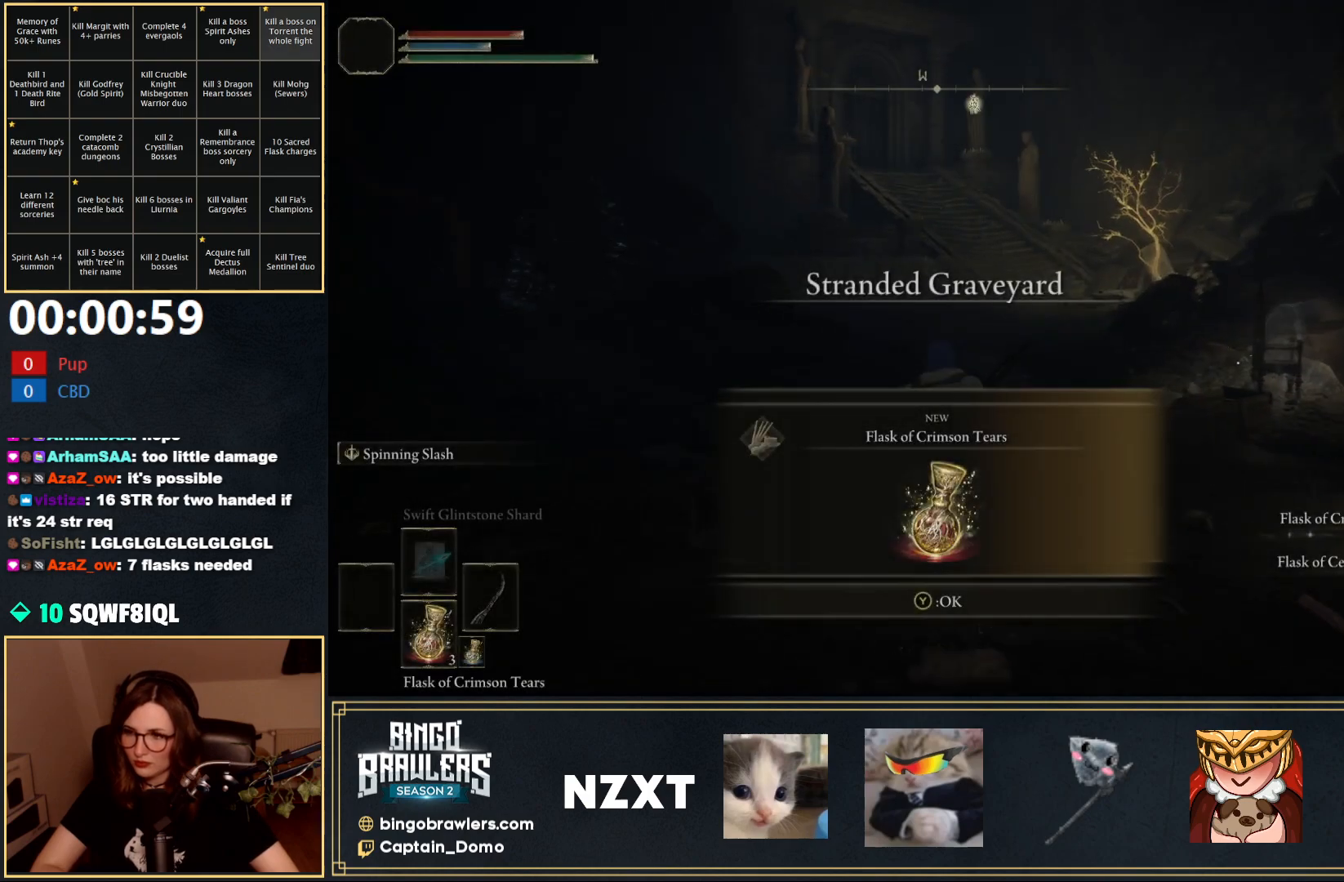
{"buttons": ["B"], "left_stick": "up", "right_stick": "center", "events": [[83, "Y", "up"], [183, "Y", "down"], [267, "Y", "up"], [333, "Y", "down"], [417, "Y", "up"]]}
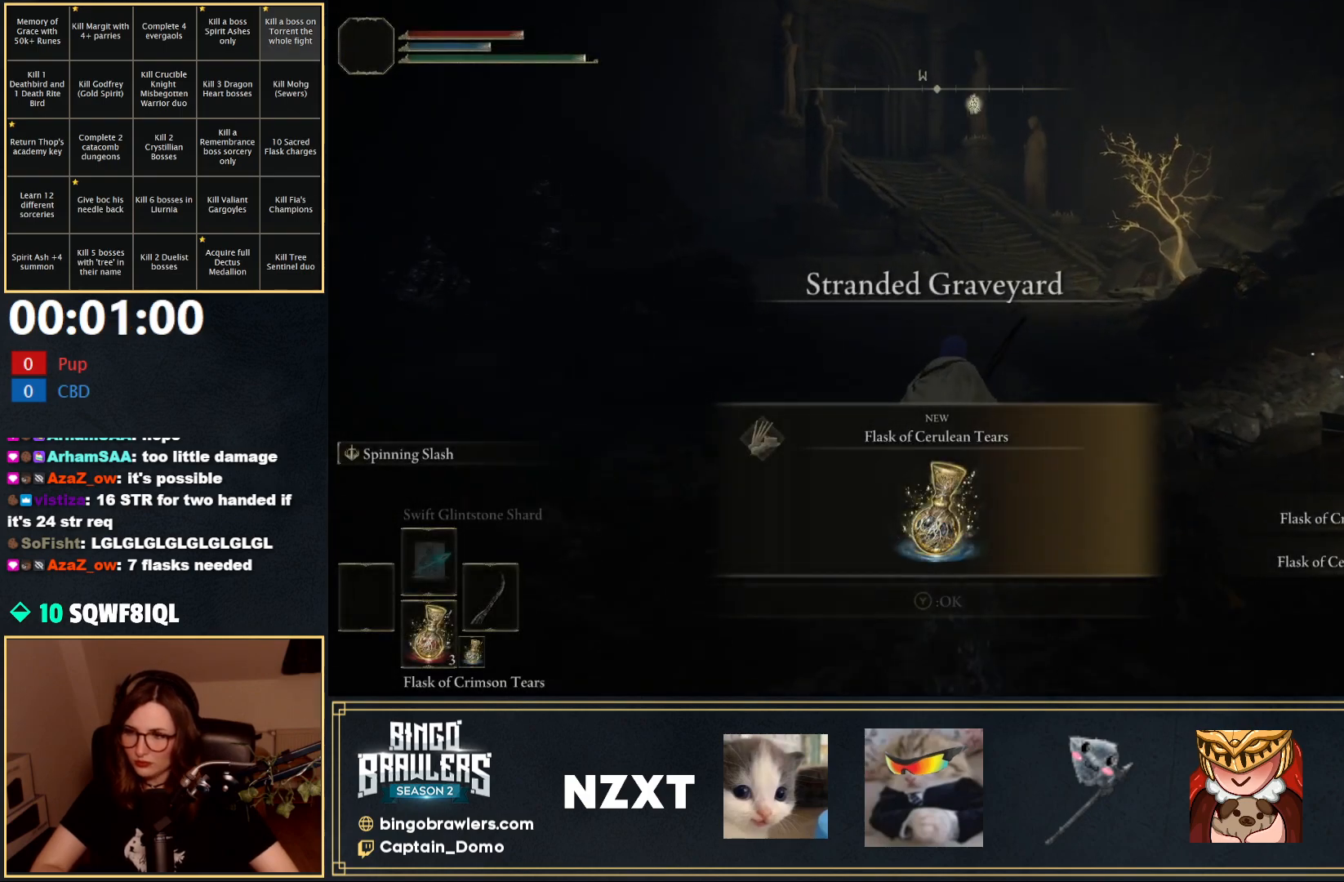
{"buttons": ["B", "Y"], "left_stick": "up", "right_stick": "center", "events": [[233, "right_stick", "right"], [333, "right_stick", "center"], [467, "Y", "down"]]}
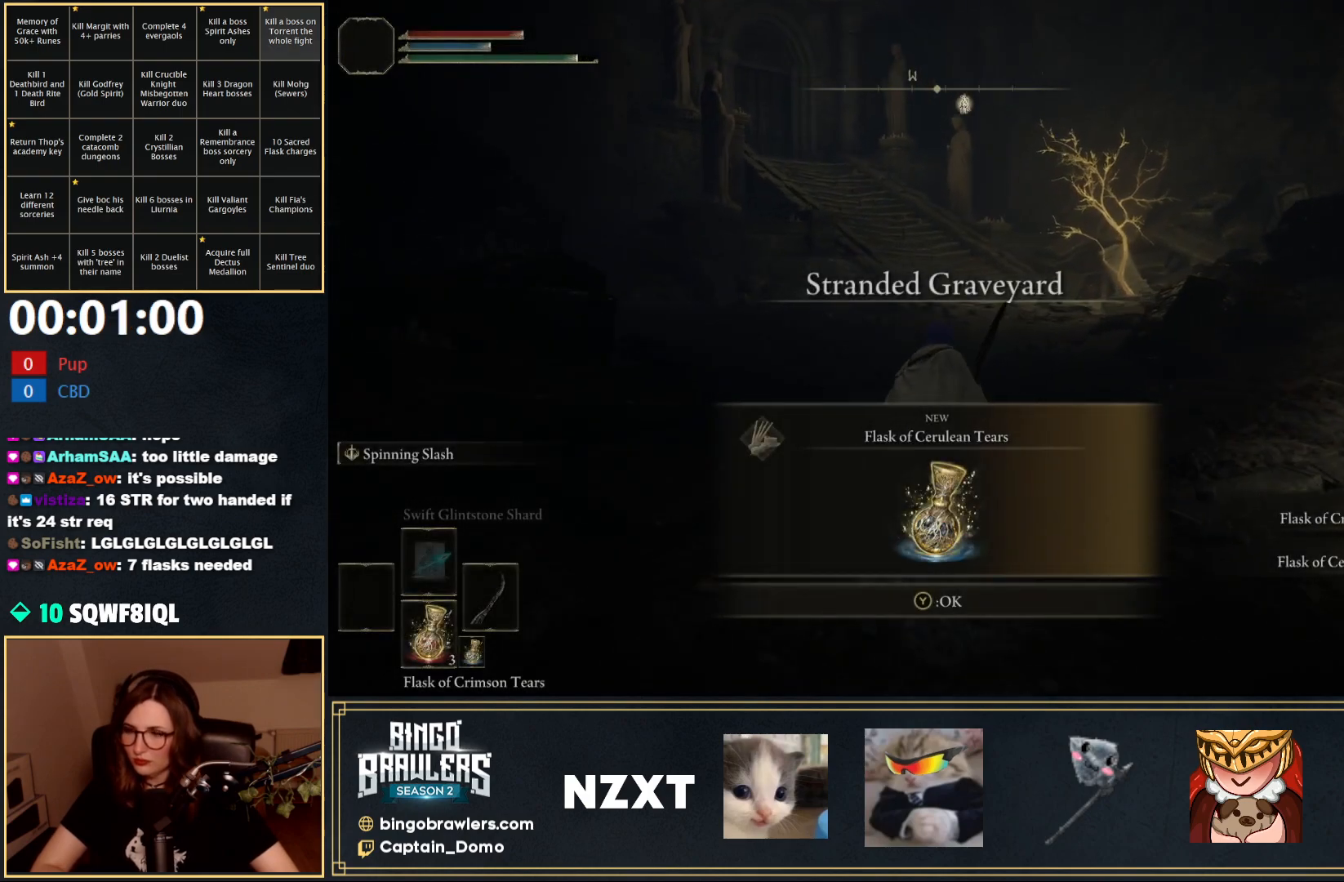
{"buttons": ["B"], "left_stick": "up", "right_stick": "center", "events": [[50, "Y", "up"]]}
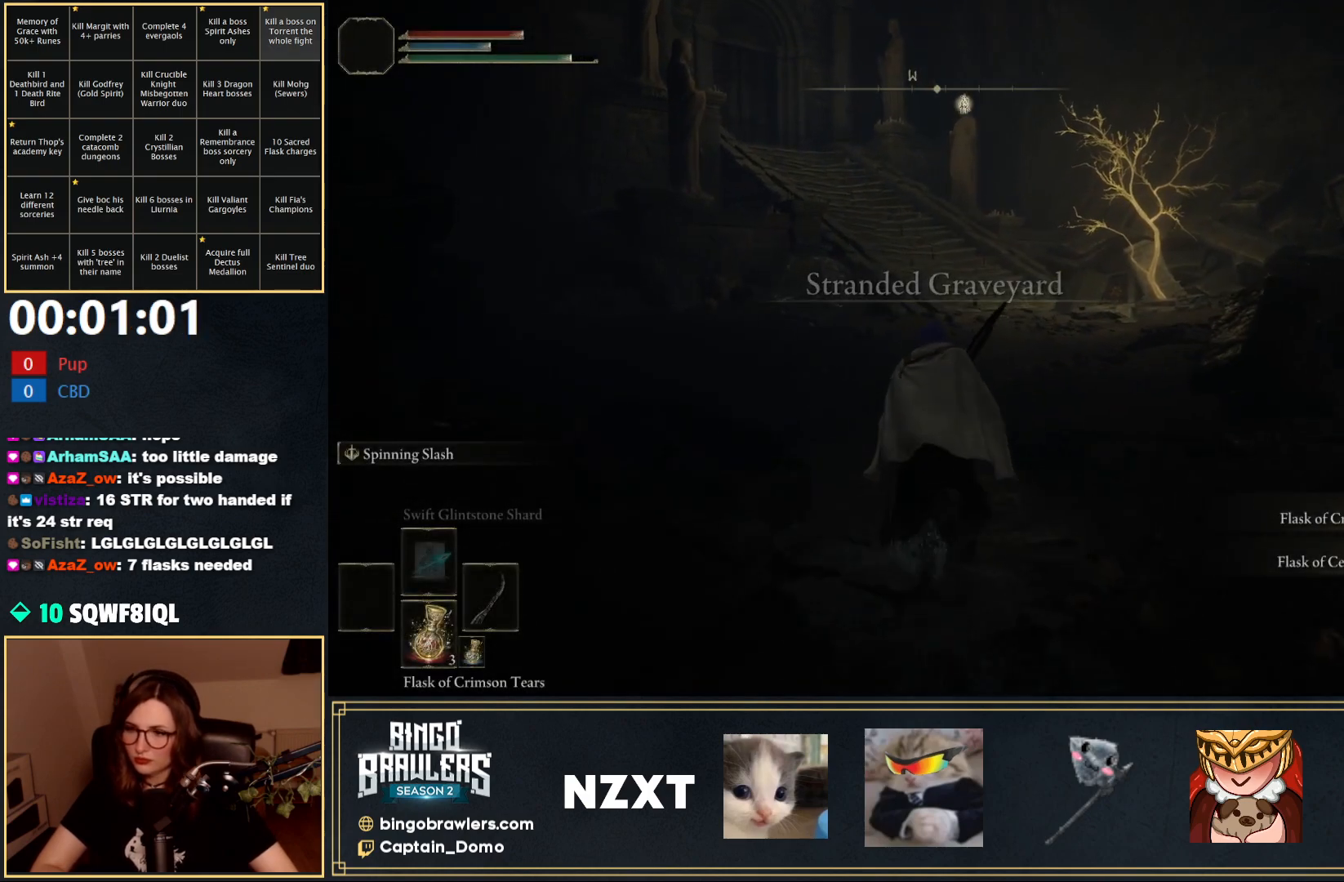
{"buttons": ["B"], "left_stick": "up", "right_stick": "center", "events": []}
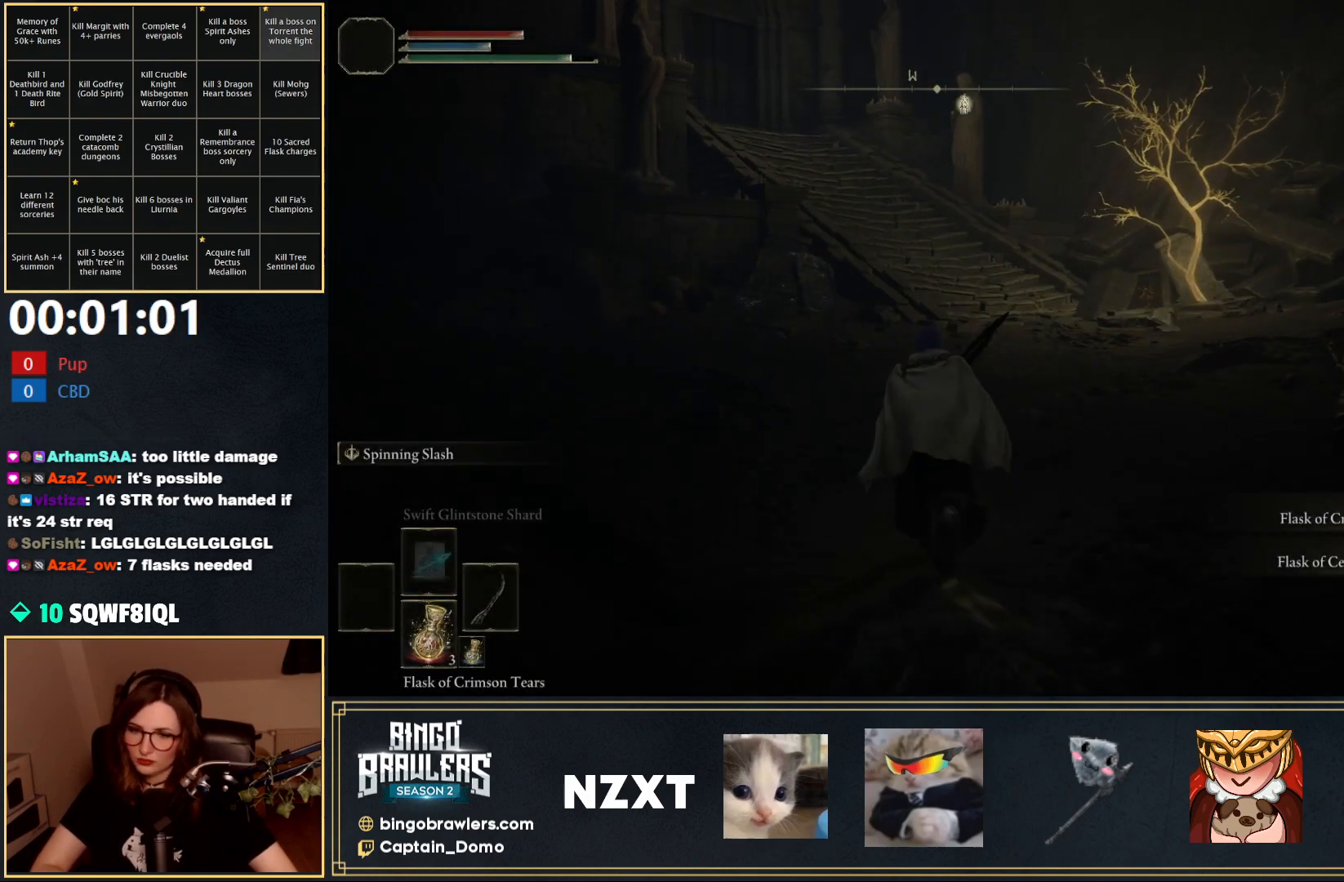
{"buttons": ["B"], "left_stick": "up", "right_stick": "center", "events": []}
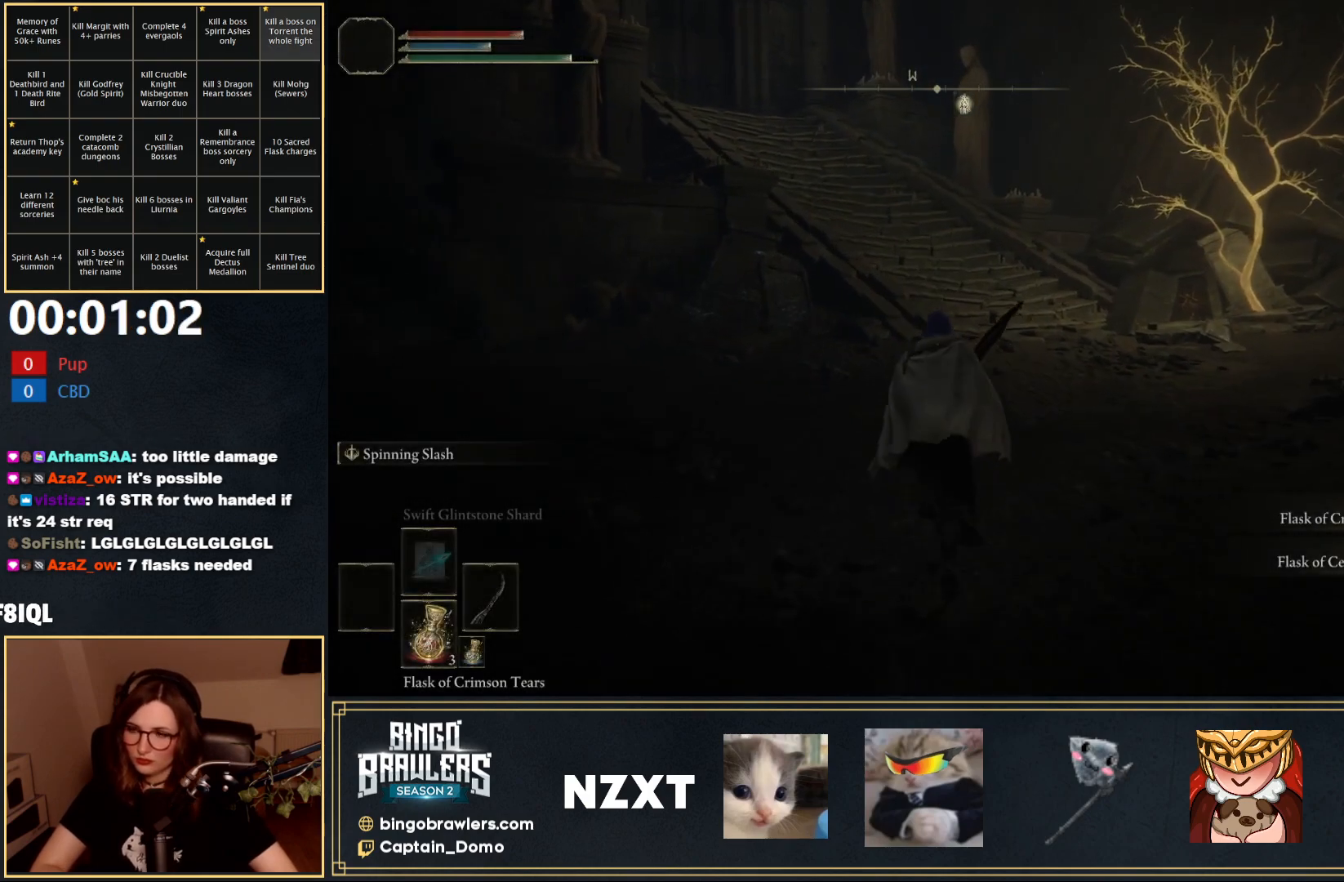
{"buttons": ["B", "L1"], "left_stick": "up", "right_stick": "center", "events": [[300, "L1", "down"]]}
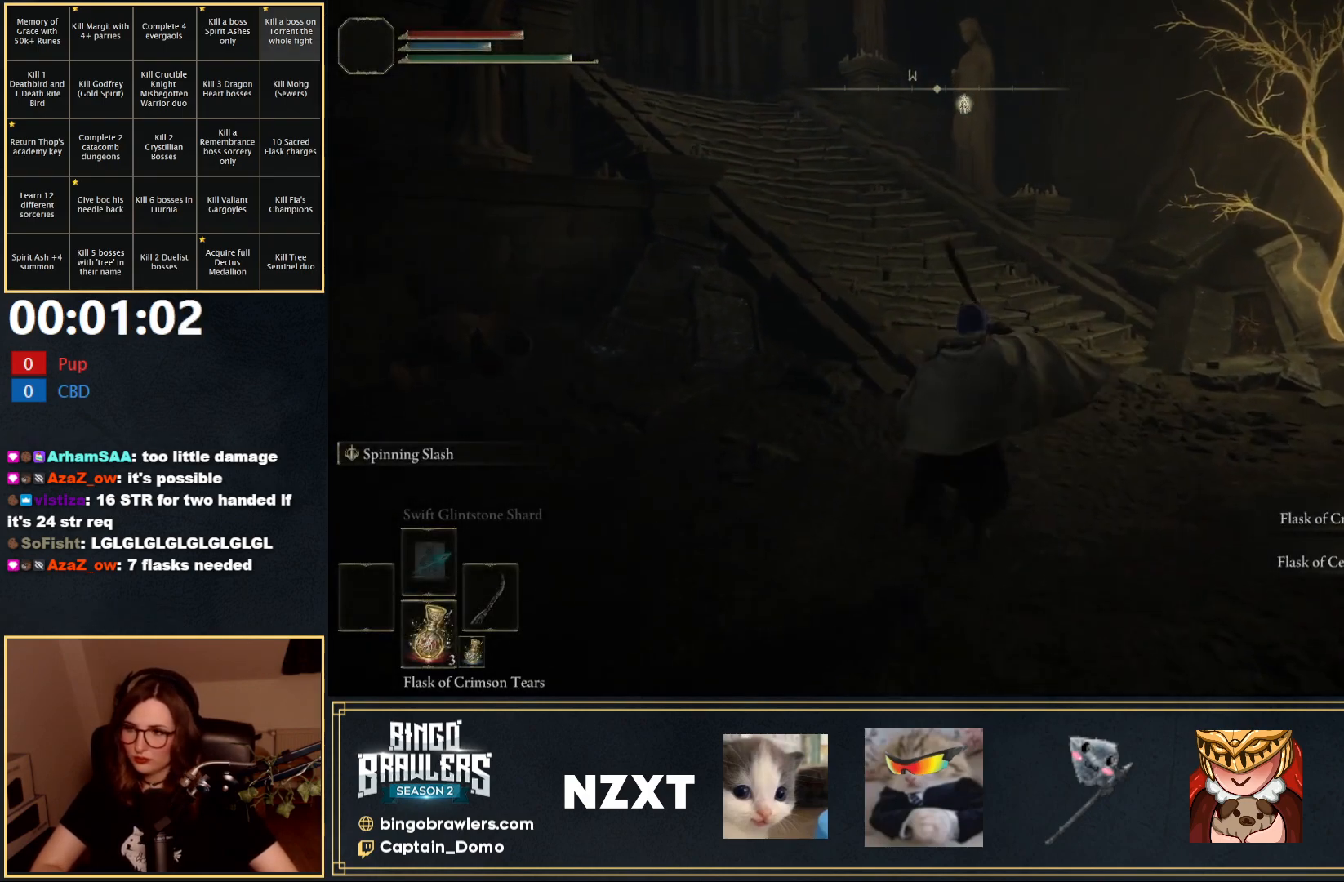
{"buttons": ["B", "L1"], "left_stick": "up", "right_stick": "center", "events": [[350, "A", "down"], [433, "A", "up"]]}
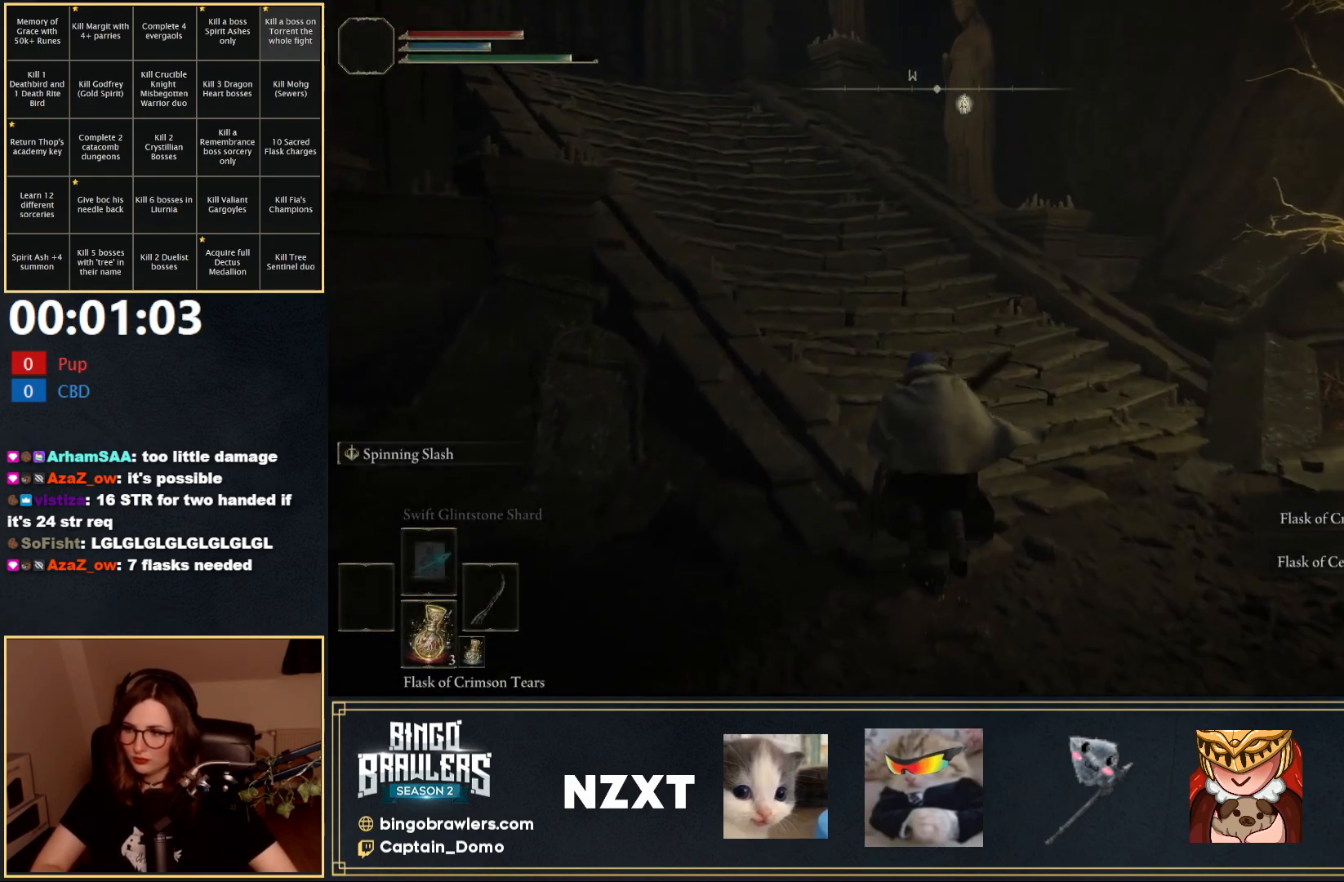
{"buttons": ["B", "L1"], "left_stick": "up", "right_stick": "center", "events": [[167, "right_stick", "left"], [367, "right_stick", "center"]]}
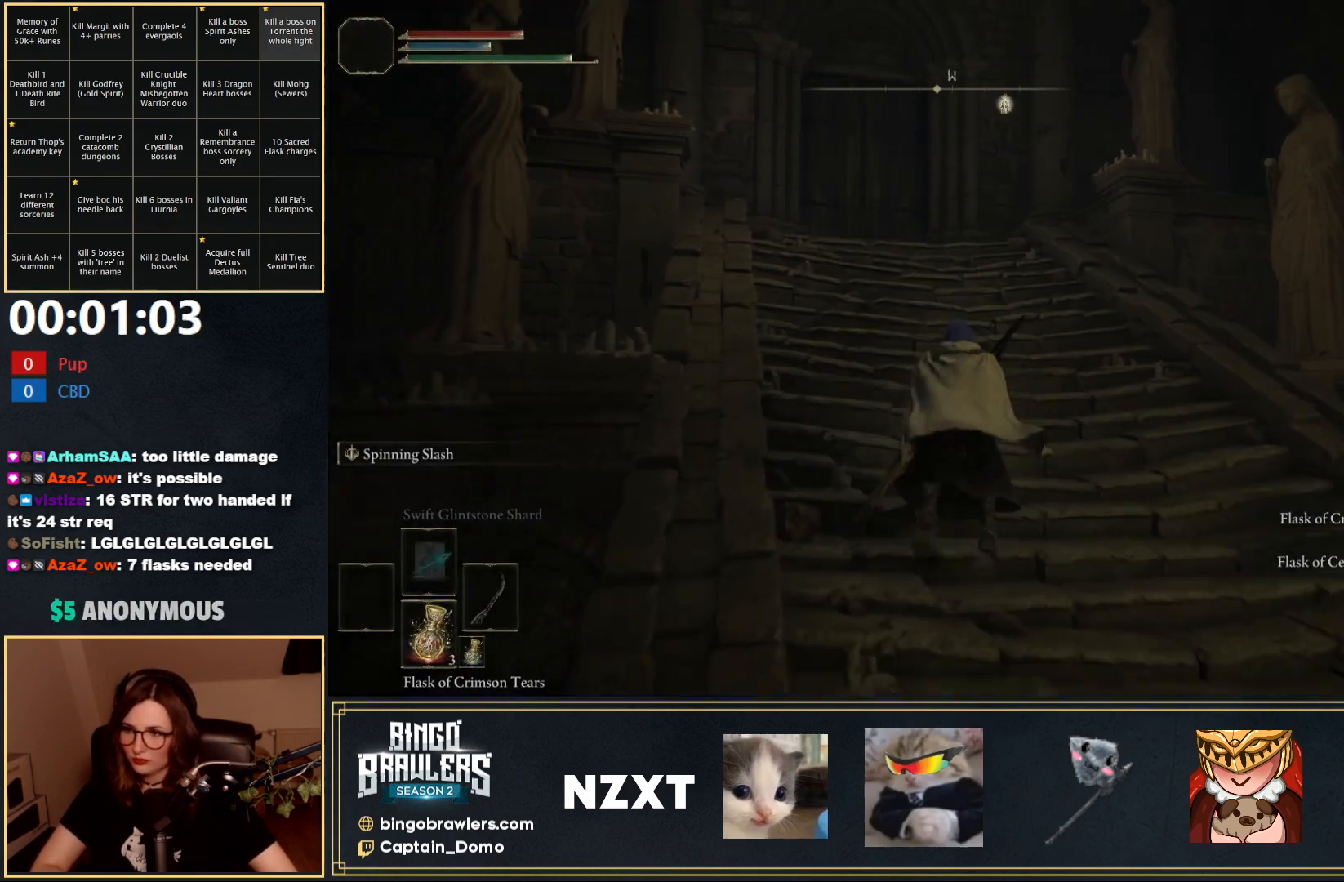
{"buttons": ["B", "L1"], "left_stick": "up", "right_stick": "center", "events": [[150, "A", "down"], [250, "A", "up"]]}
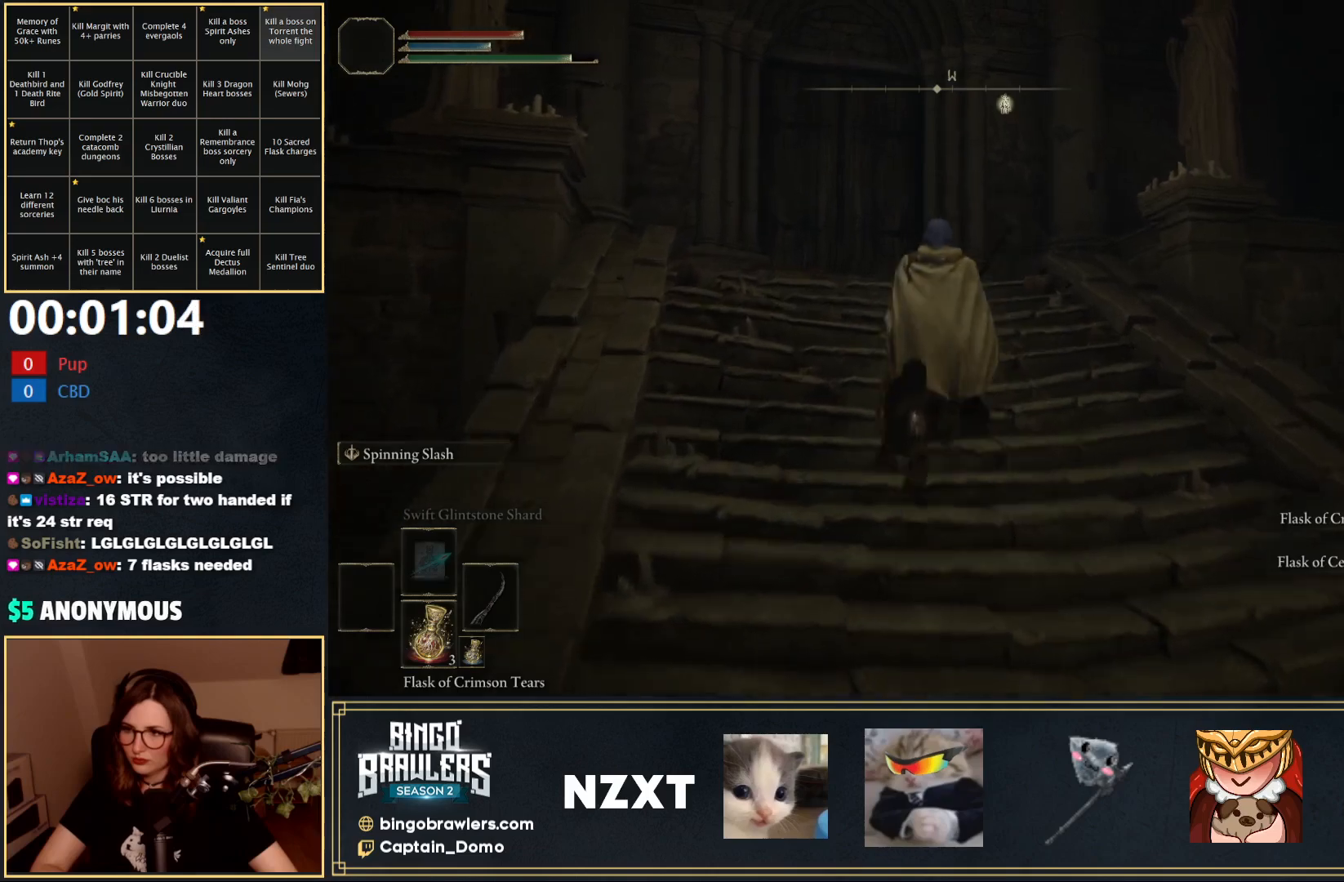
{"buttons": ["B", "L1"], "left_stick": "up", "right_stick": "center", "events": [[167, "right_stick", "down-left"], [300, "right_stick", "center"]]}
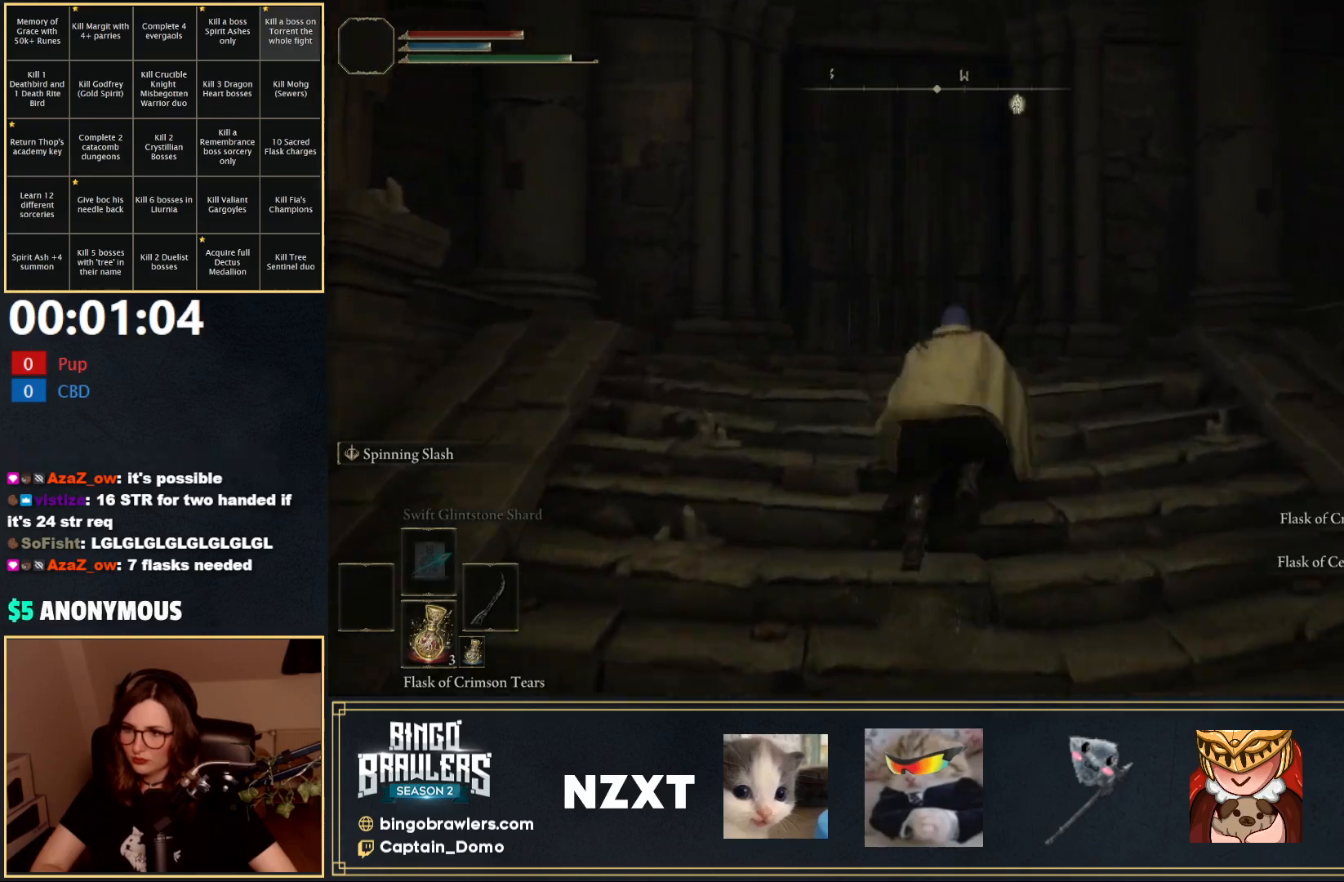
{"buttons": ["B", "Y"], "left_stick": "up", "right_stick": "center", "events": [[350, "L1", "up"], [417, "Y", "down"]]}
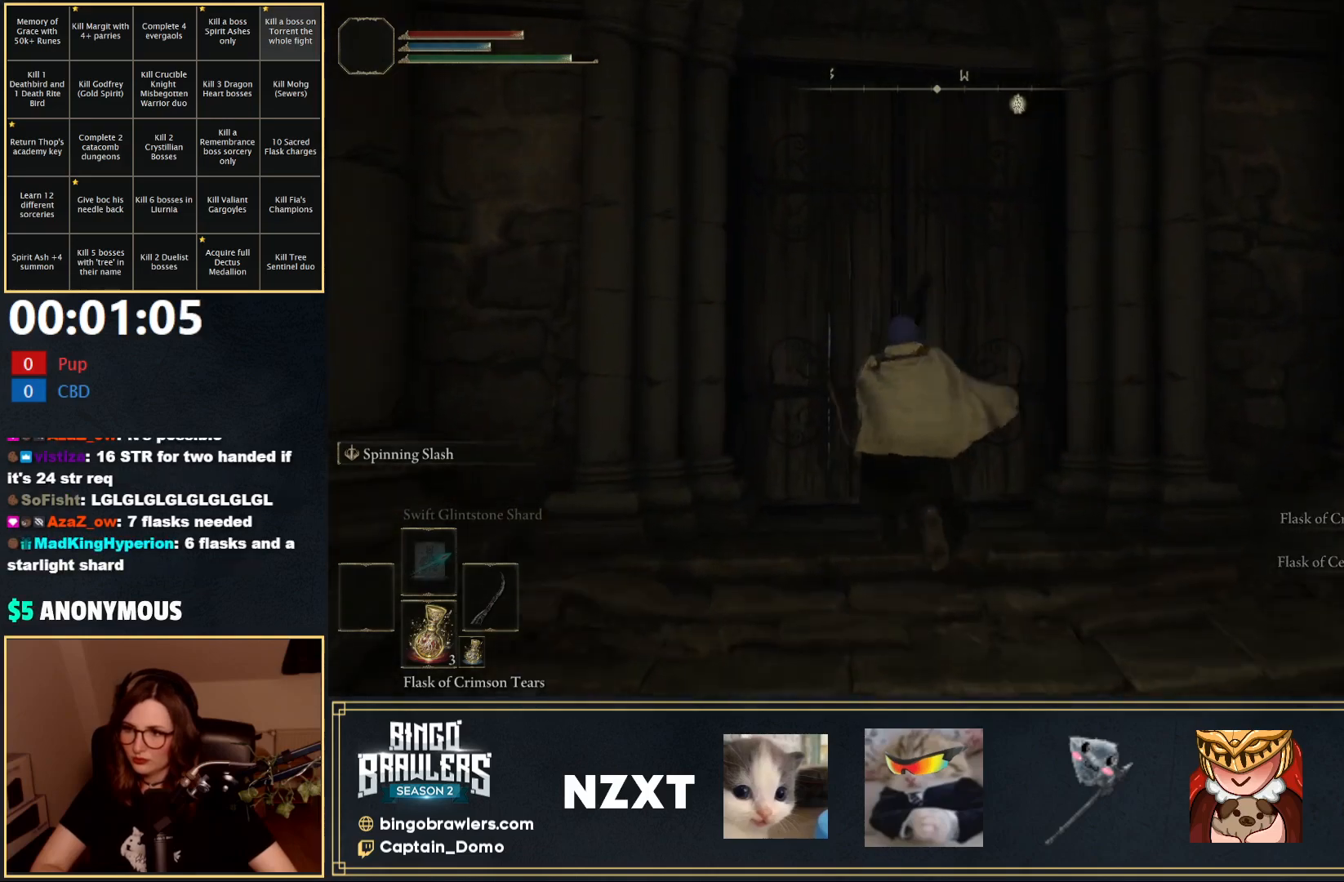
{"buttons": [], "left_stick": "up", "right_stick": "center", "events": [[17, "B", "up"], [33, "Y", "up"], [100, "Y", "down"], [183, "Y", "up"], [233, "Y", "down"], [333, "Y", "up"], [367, "Y", "down"], [467, "Y", "up"]]}
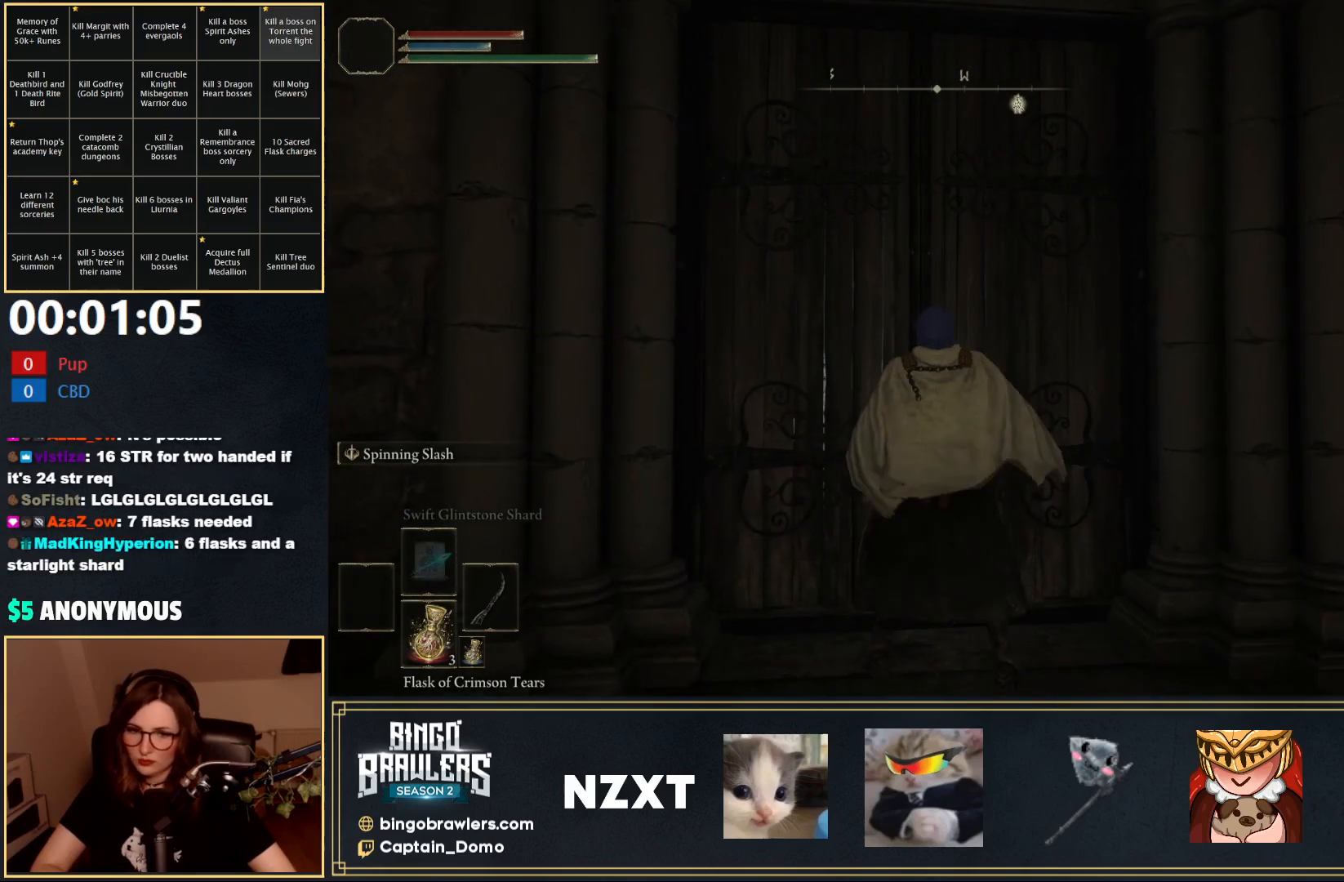
{"buttons": ["A"], "left_stick": "center", "right_stick": "center", "events": [[17, "left_stick", "center"], [283, "START", "down"], [383, "START", "up"], [450, "A", "down"]]}
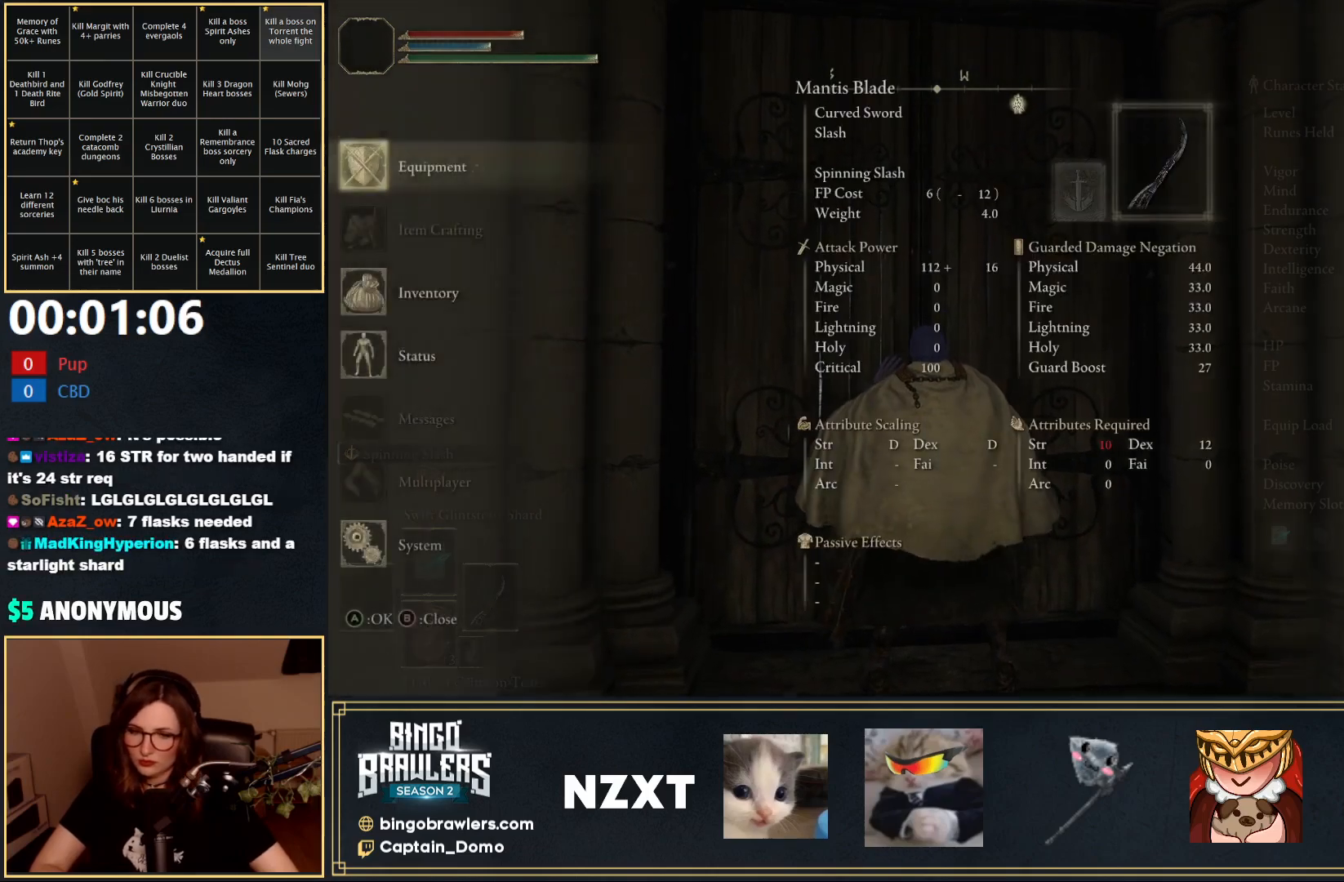
{"buttons": [], "left_stick": "center", "right_stick": "center", "events": [[67, "A", "up"]]}
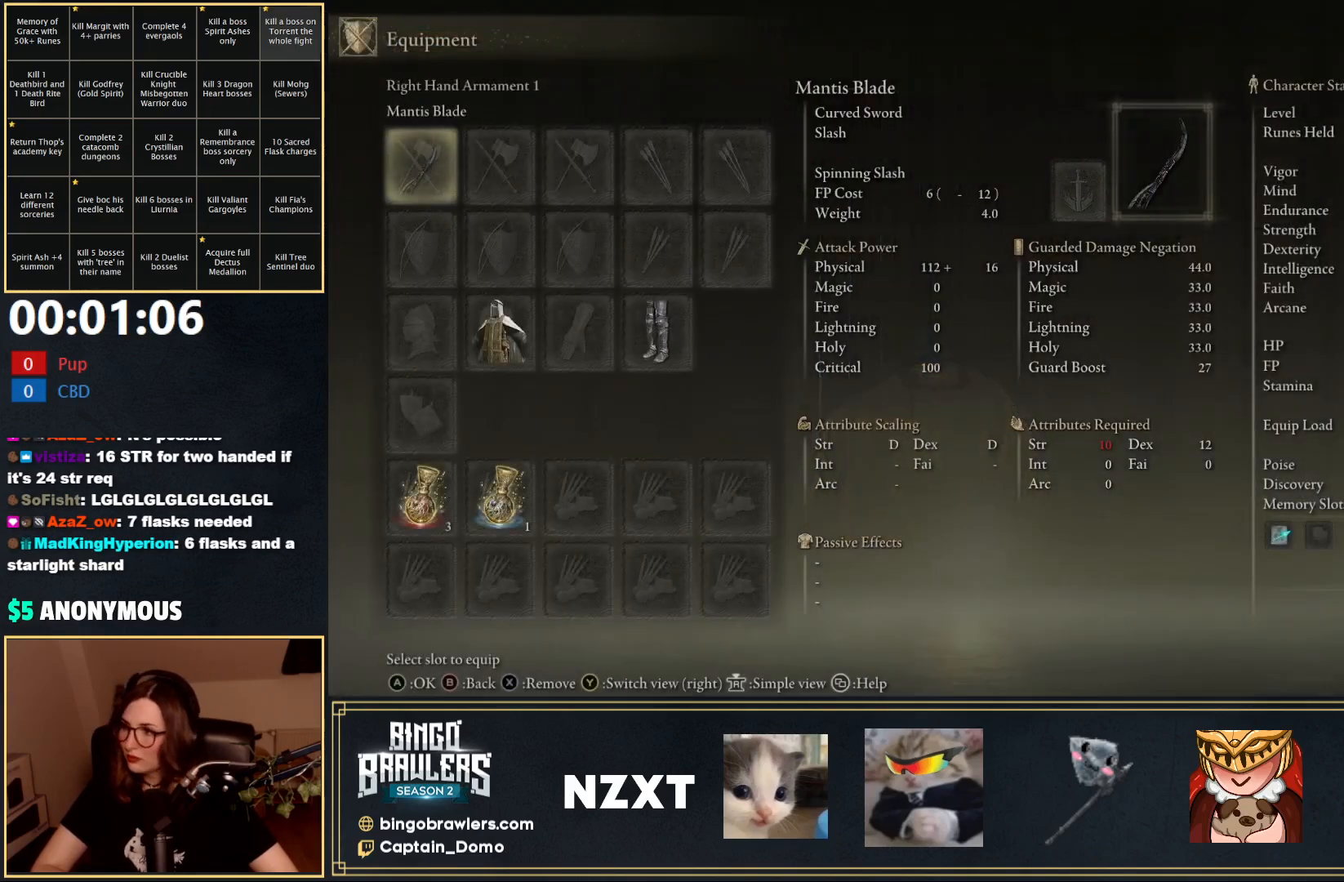
{"buttons": ["DPAD_DOWN"], "left_stick": "center", "right_stick": "center", "events": [[483, "DPAD_DOWN", "down"]]}
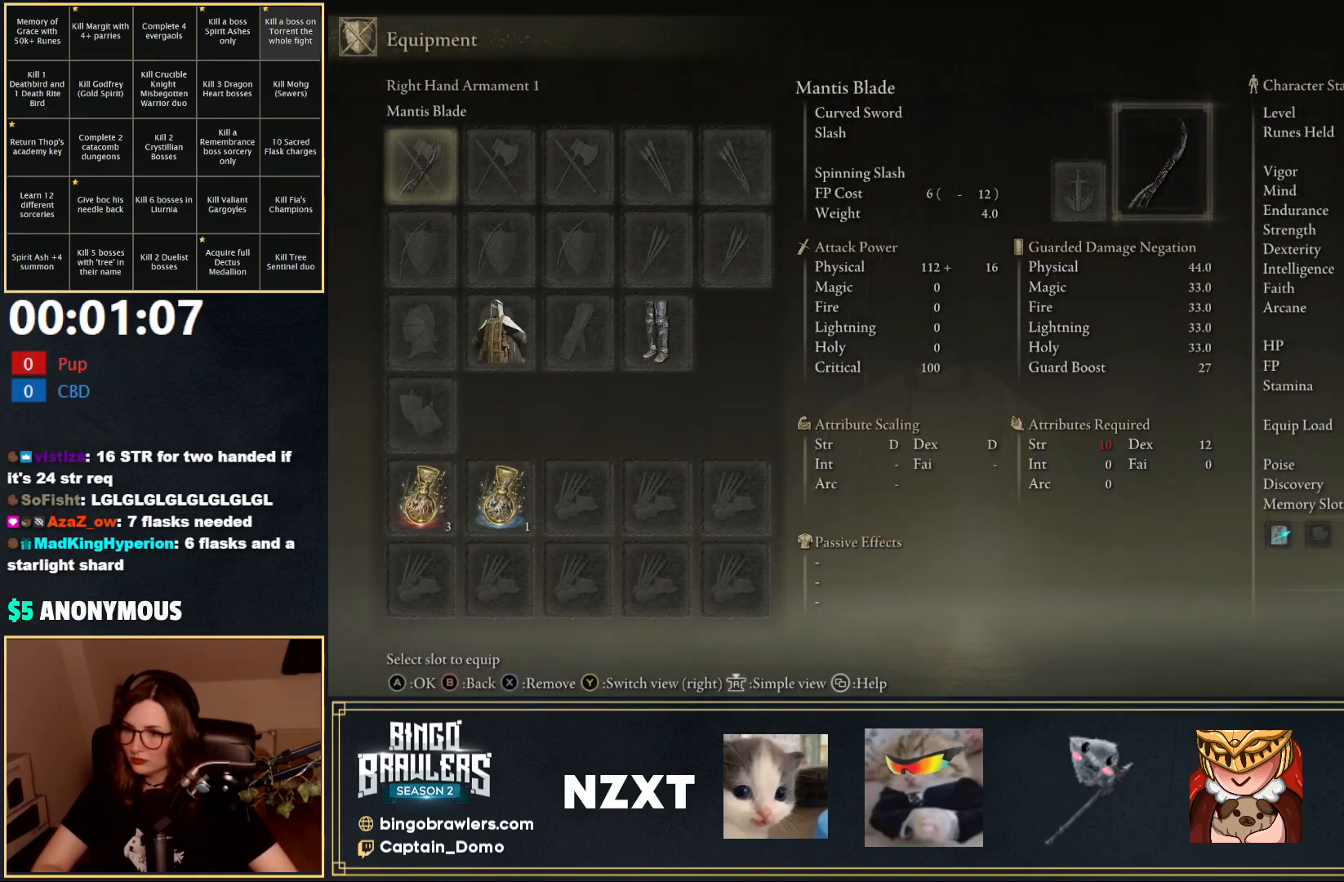
{"buttons": [], "left_stick": "center", "right_stick": "center", "events": [[117, "DPAD_DOWN", "up"], [200, "DPAD_UP", "down"], [350, "DPAD_UP", "up"]]}
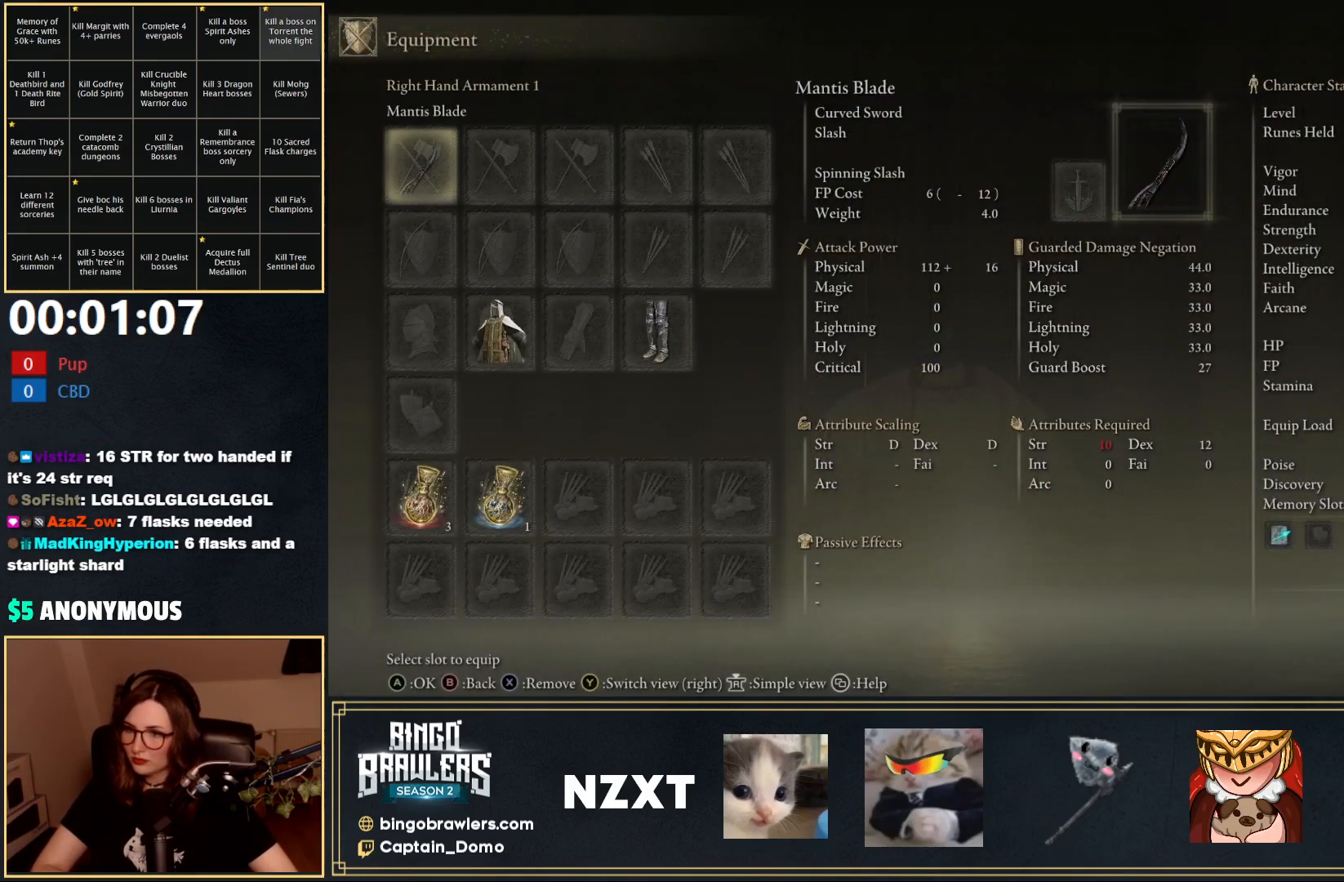
{"buttons": [], "left_stick": "center", "right_stick": "center", "events": []}
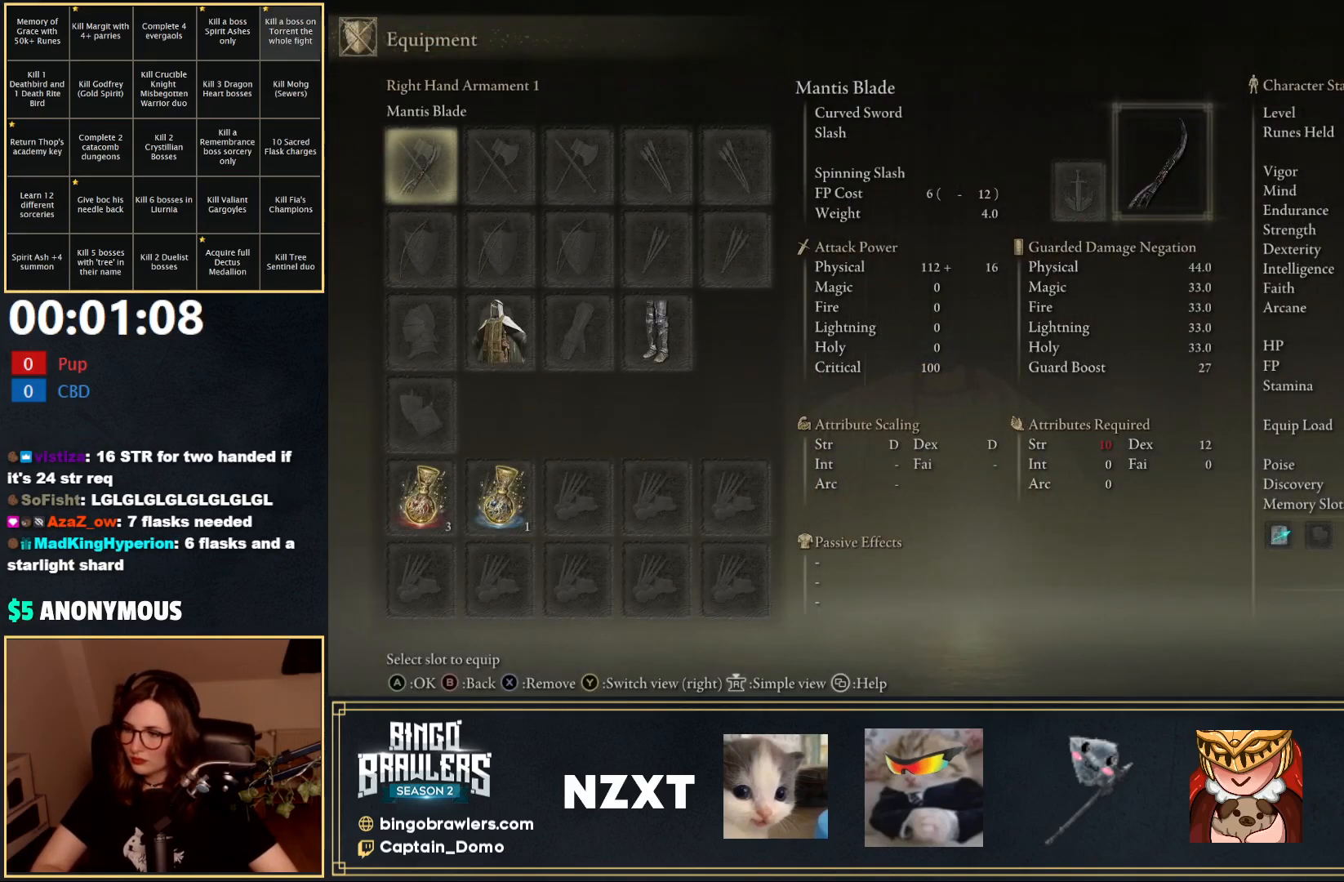
{"buttons": ["DPAD_DOWN"], "left_stick": "center", "right_stick": "center", "events": [[367, "DPAD_DOWN", "down"]]}
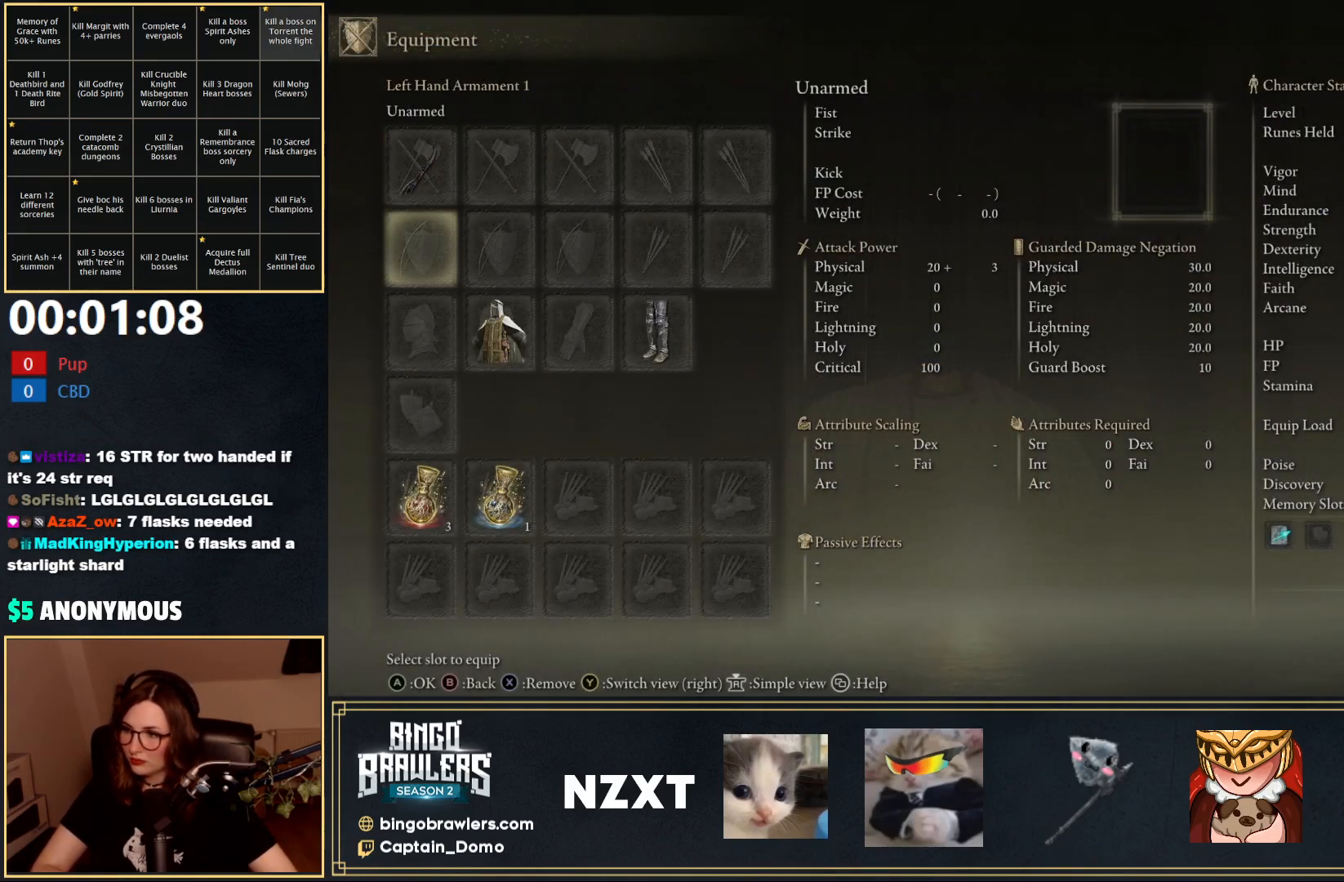
{"buttons": ["DPAD_UP"], "left_stick": "center", "right_stick": "center", "events": [[250, "DPAD_DOWN", "up"], [433, "A", "down"], [467, "A", "up"], [467, "DPAD_UP", "down"]]}
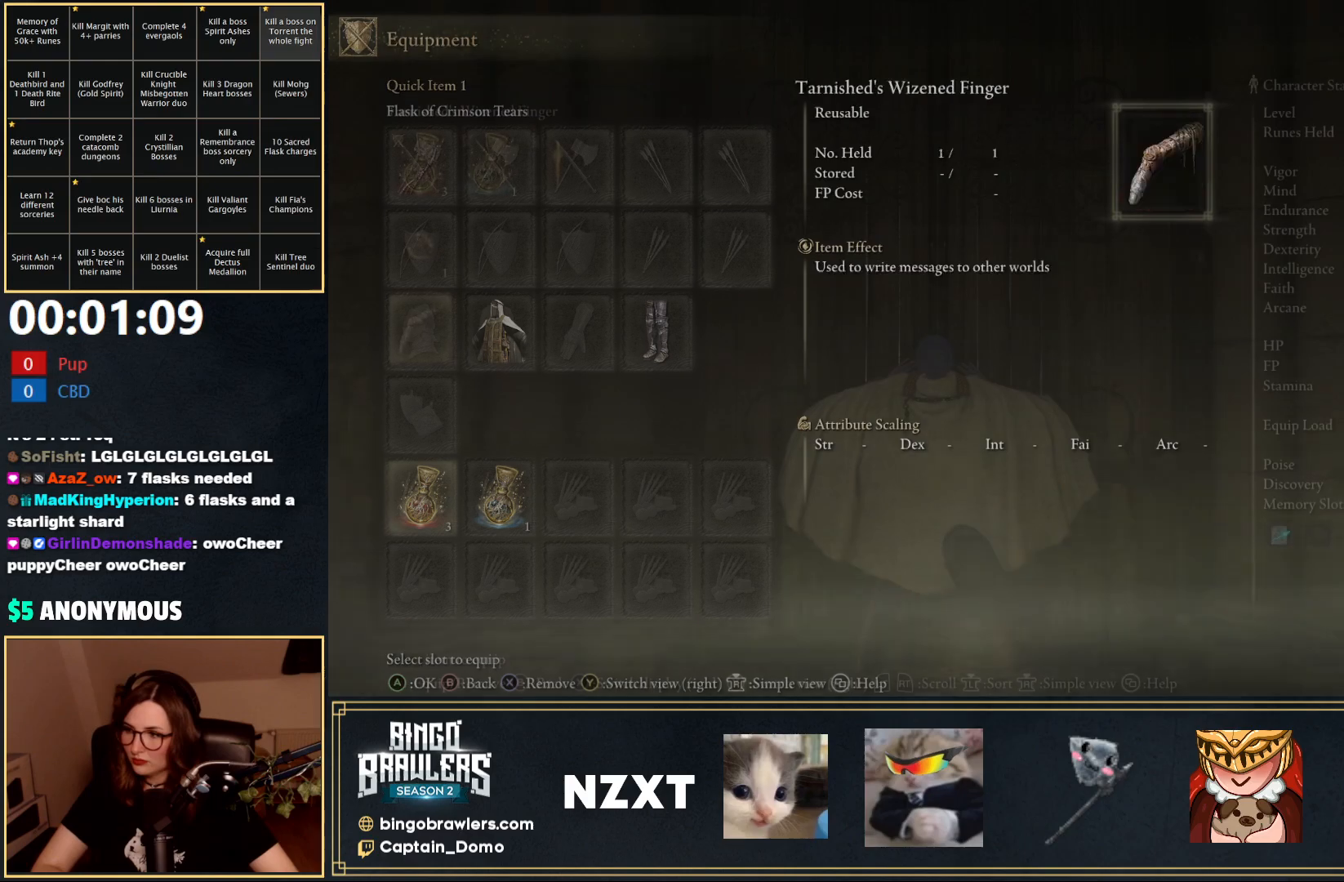
{"buttons": [], "left_stick": "center", "right_stick": "center", "events": [[100, "DPAD_UP", "up"], [300, "B", "down"], [383, "B", "up"]]}
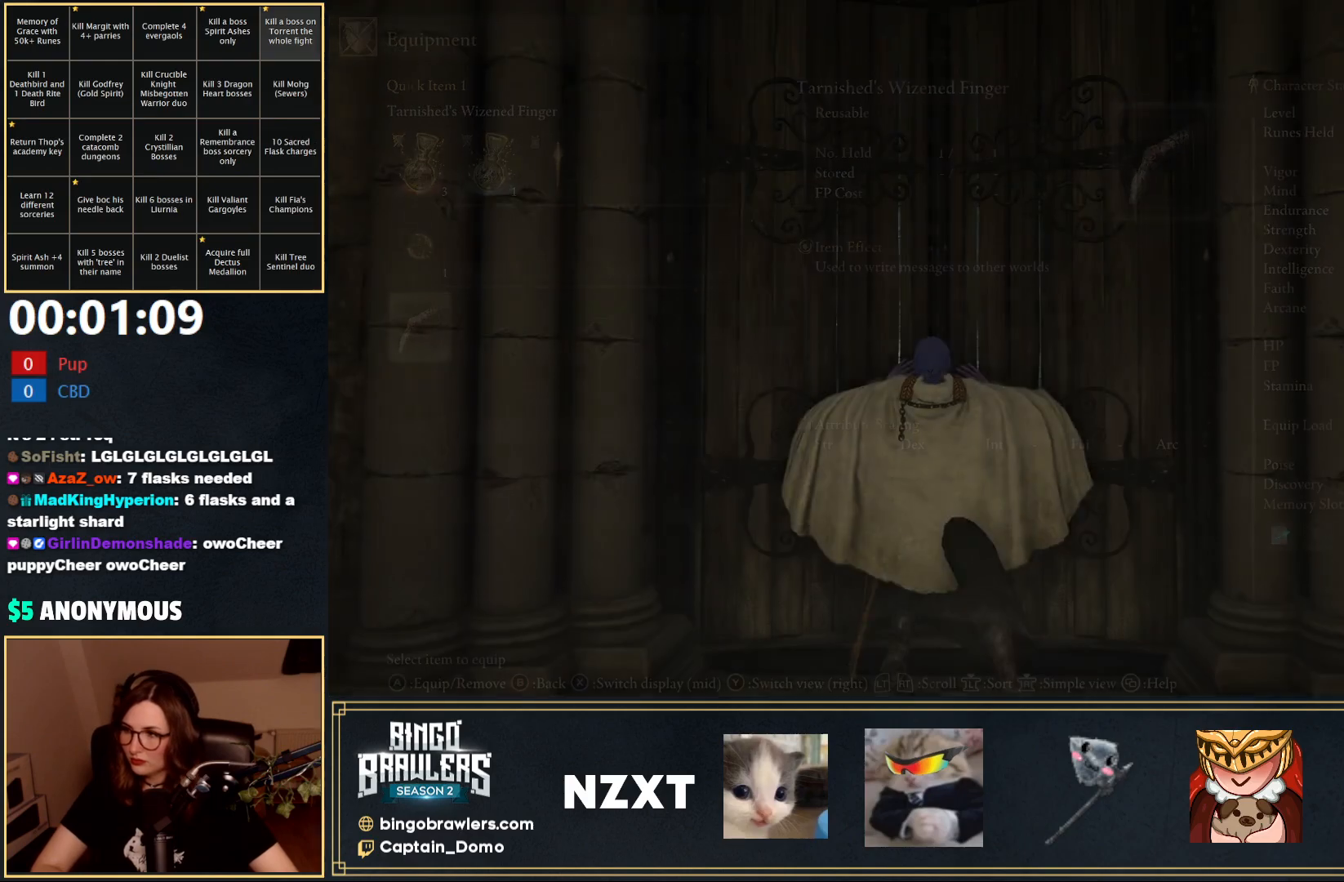
{"buttons": [], "left_stick": "center", "right_stick": "center", "events": [[367, "DPAD_UP", "down"], [467, "DPAD_UP", "up"]]}
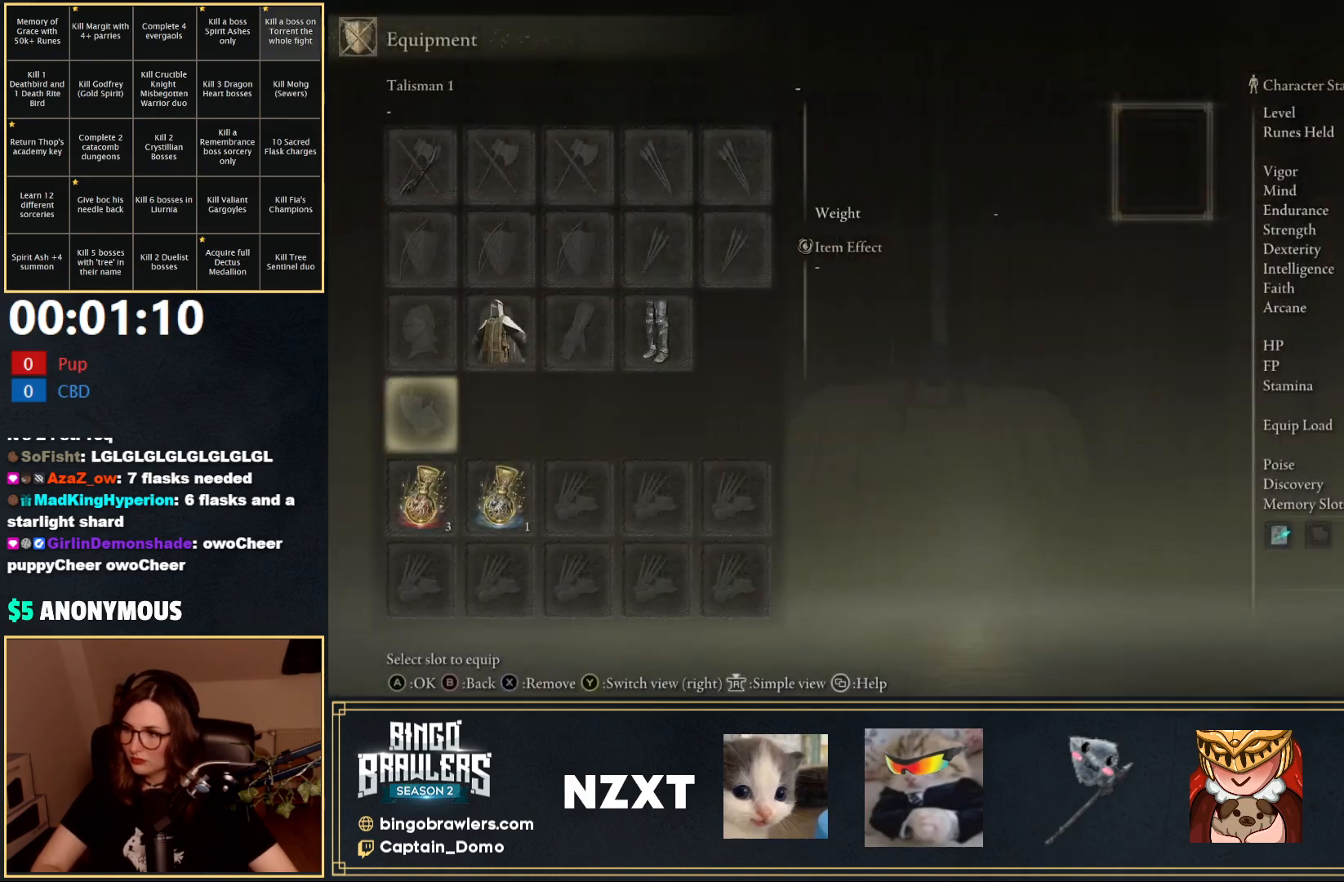
{"buttons": [], "left_stick": "center", "right_stick": "center", "events": [[150, "START", "down"], [267, "START", "up"]]}